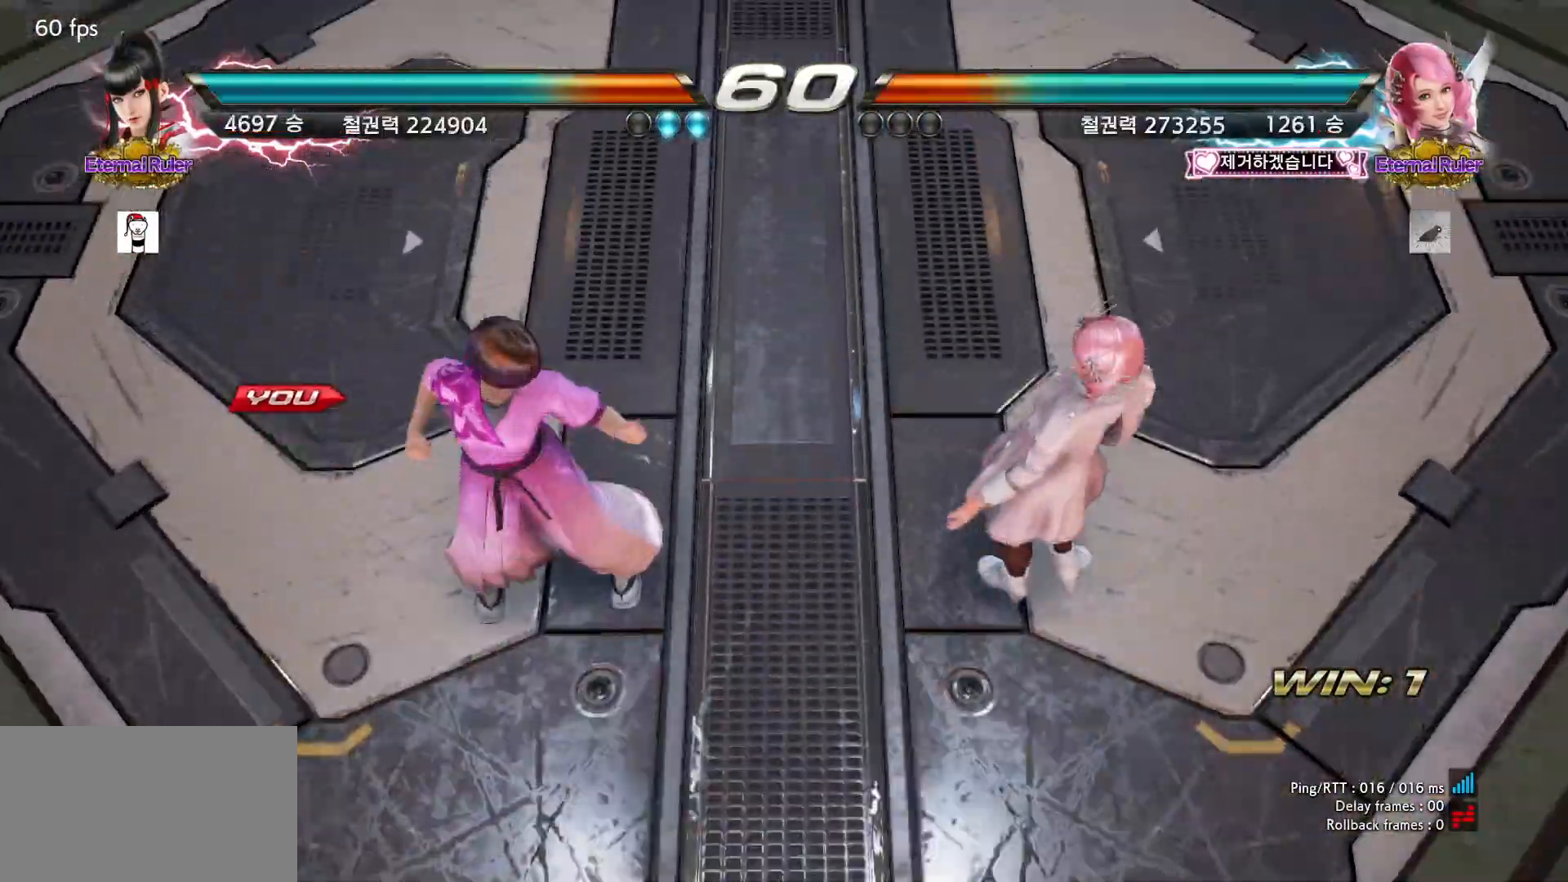
Gameplay with a controller (arcade stick); each line is a JSON object with the inputs held at the frame after it. "events" lists button and stick changes between this image and that frame as [ms after this image, input, new state], when the widget could be followed in between. Not read: L3 R3.
{"buttons": [], "left_stick": "center", "events": []}
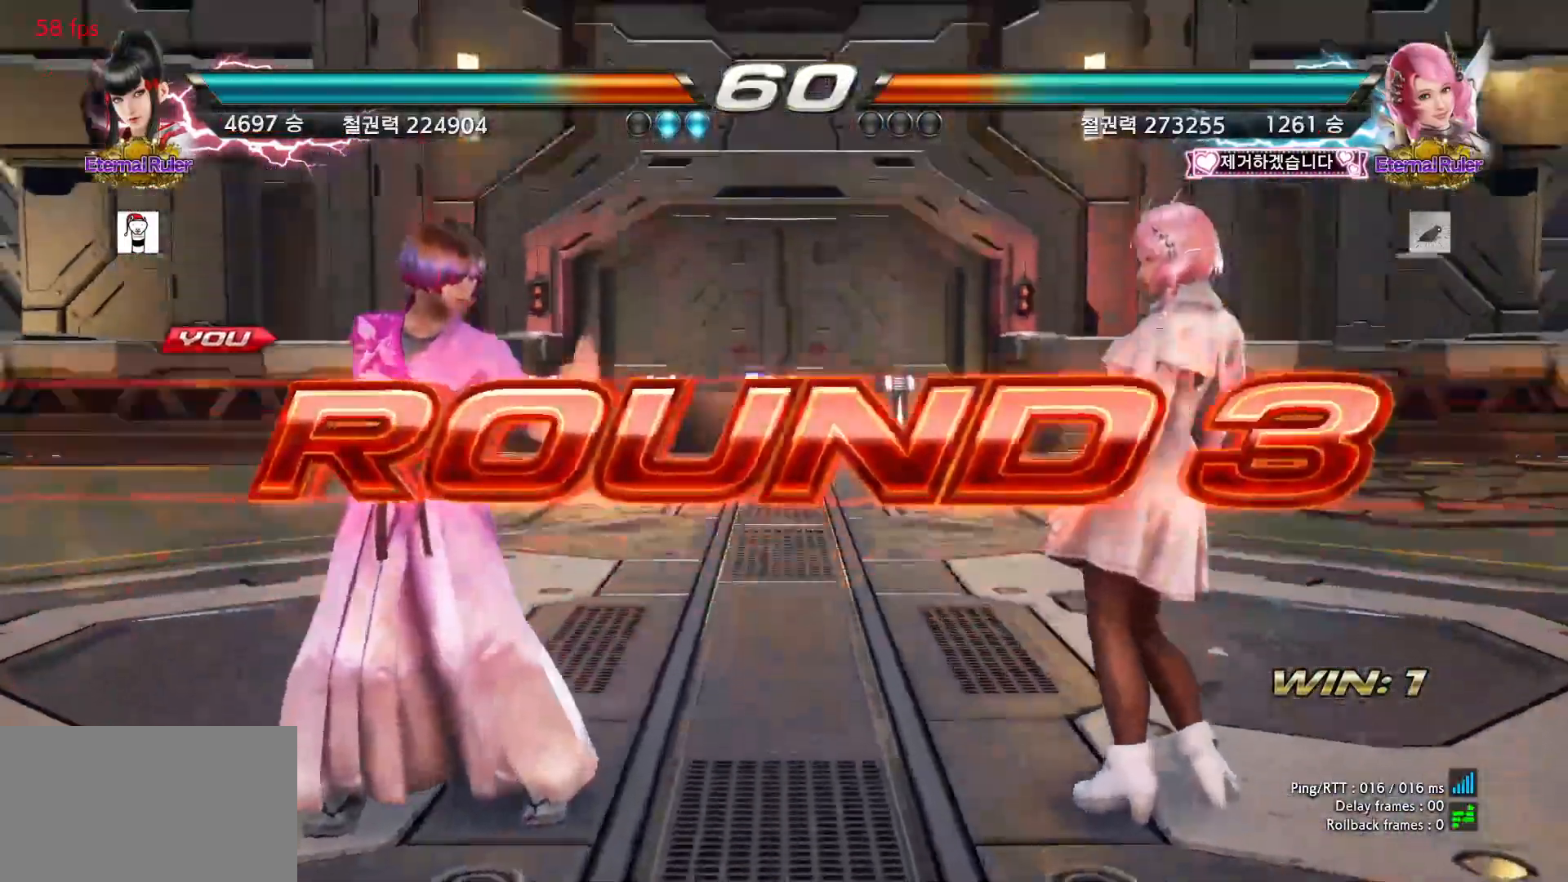
{"buttons": [], "left_stick": "center", "events": []}
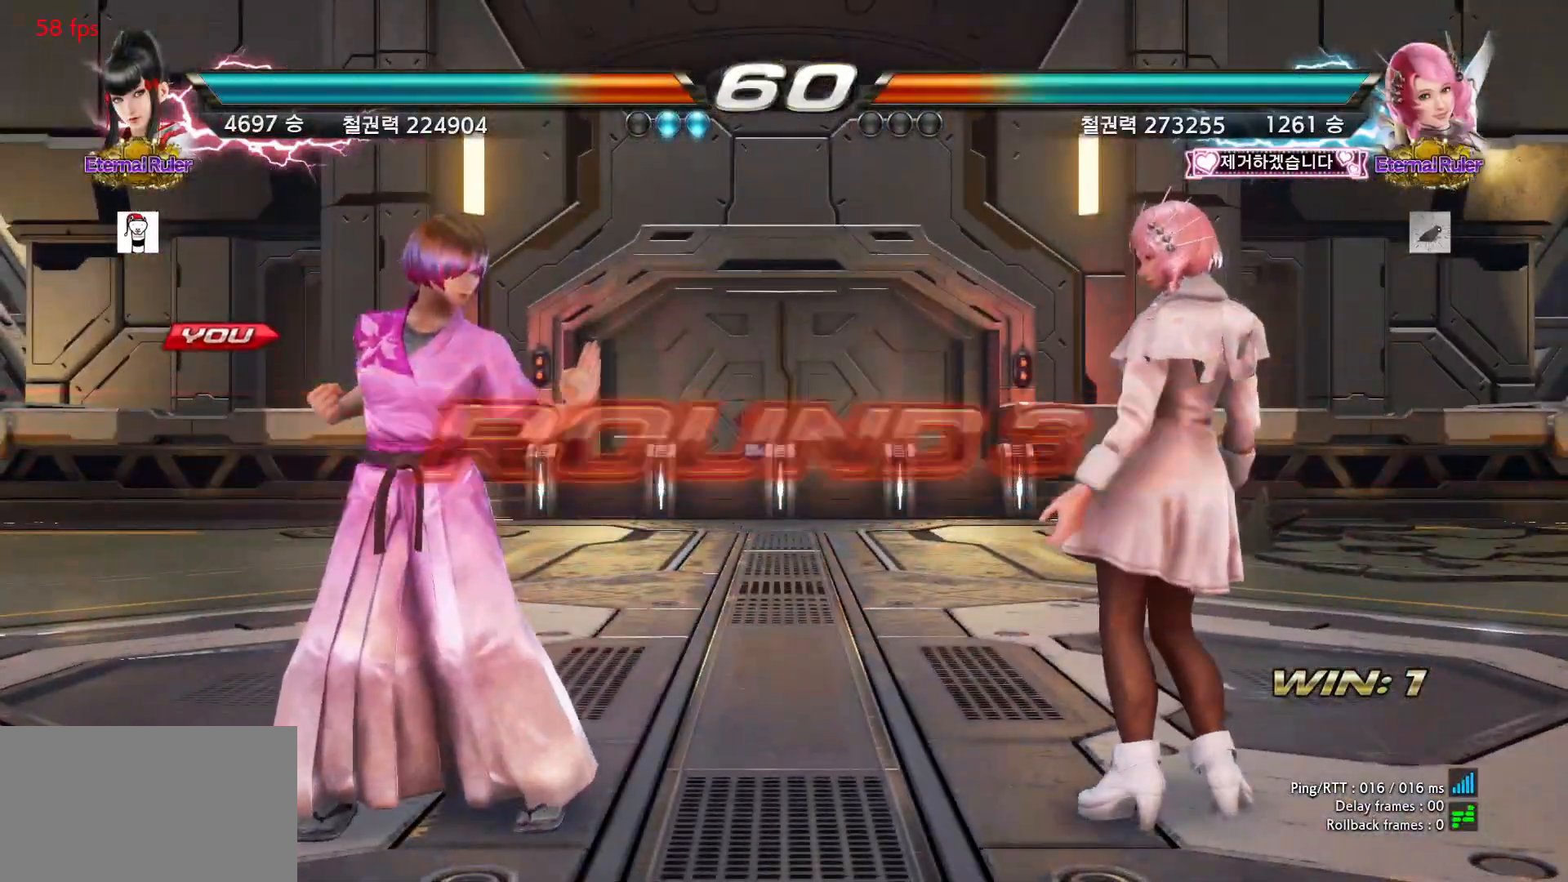
{"buttons": [], "left_stick": "center", "events": []}
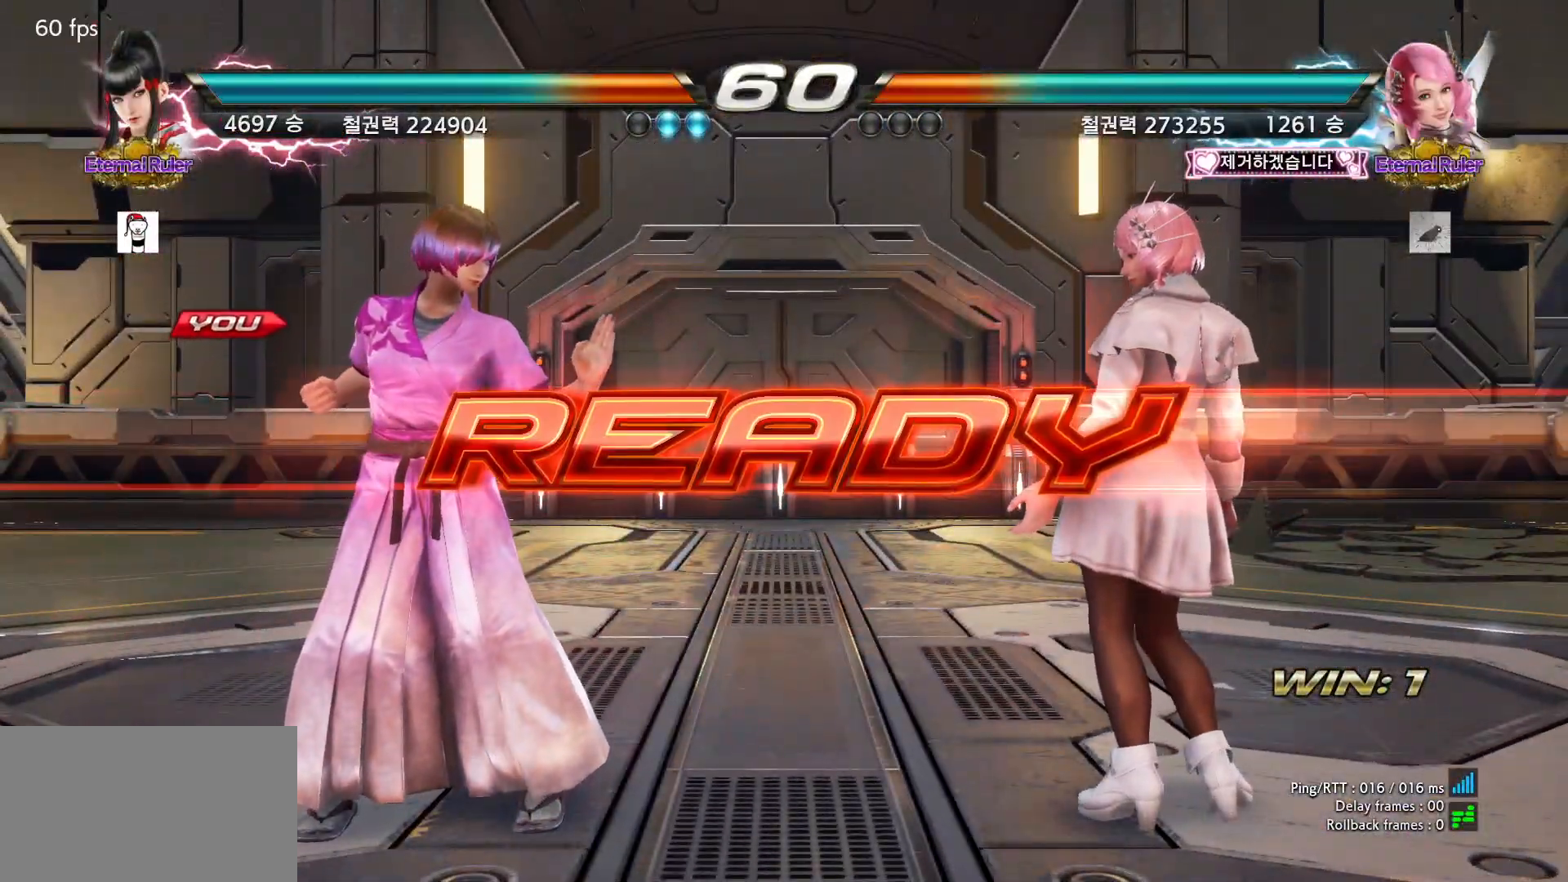
{"buttons": [], "left_stick": "center", "events": []}
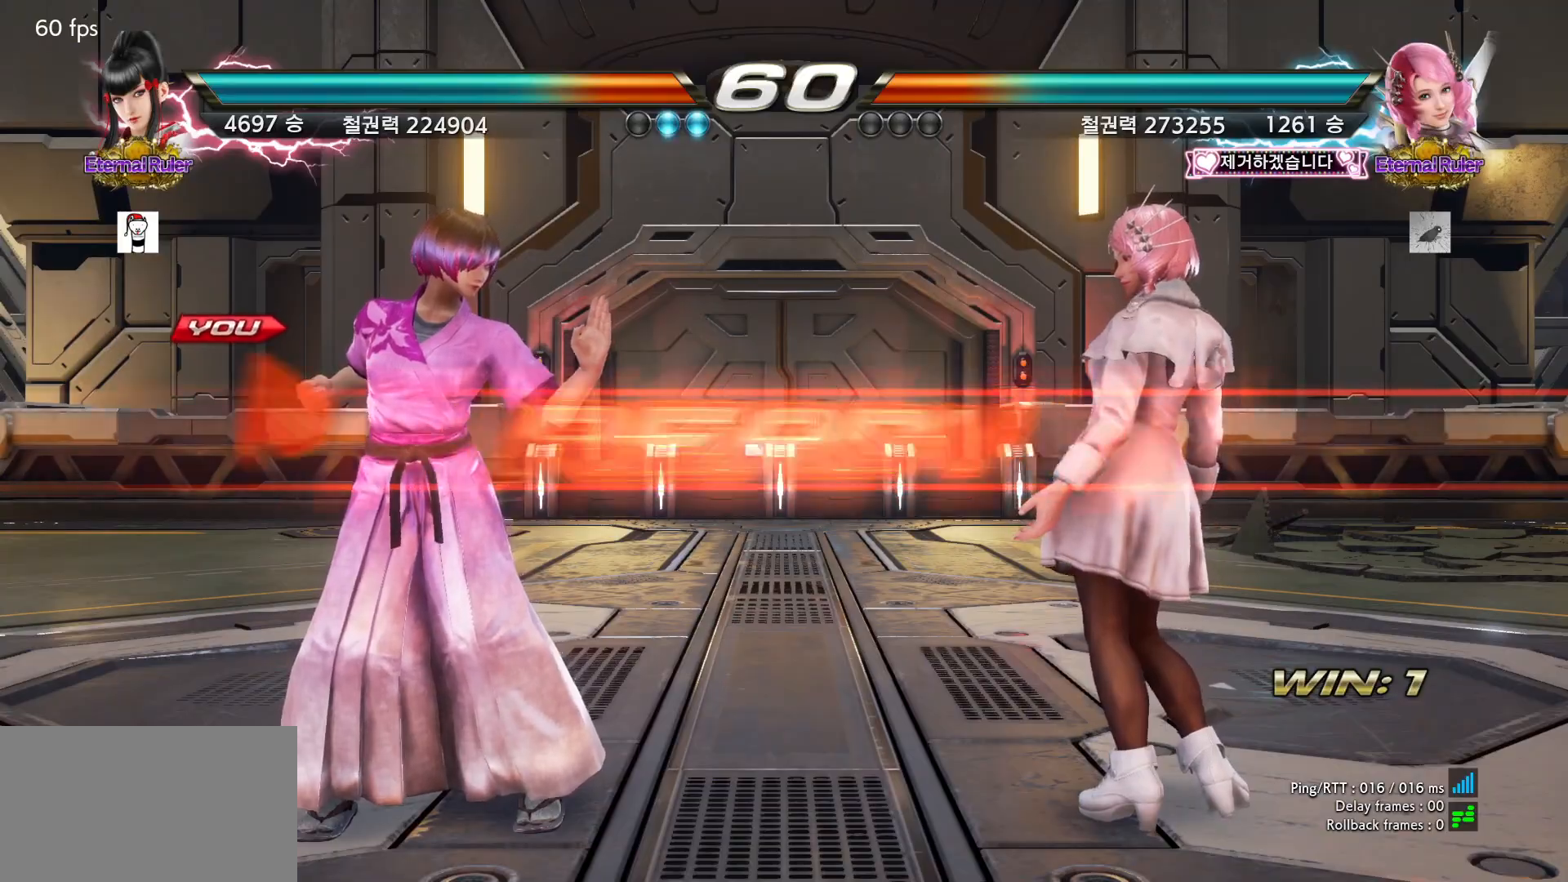
{"buttons": [], "left_stick": "center", "events": []}
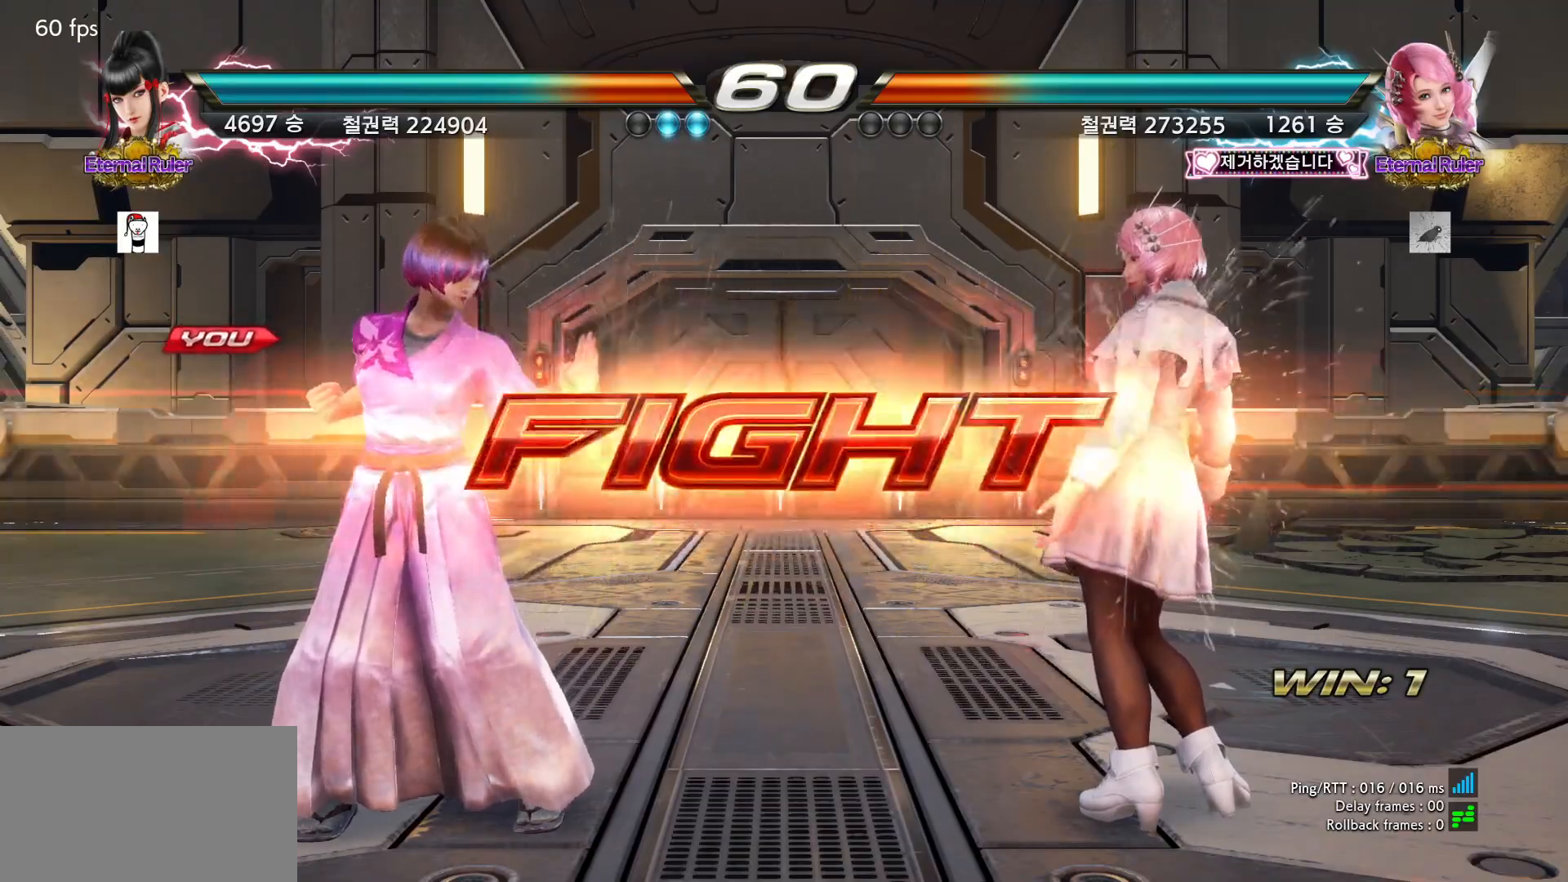
{"buttons": [], "left_stick": "center", "events": [[100, "left_stick", "down"], [183, "left_stick", "center"], [283, "left_stick", "left"], [333, "left_stick", "center"], [383, "left_stick", "left"], [500, "left_stick", "center"]]}
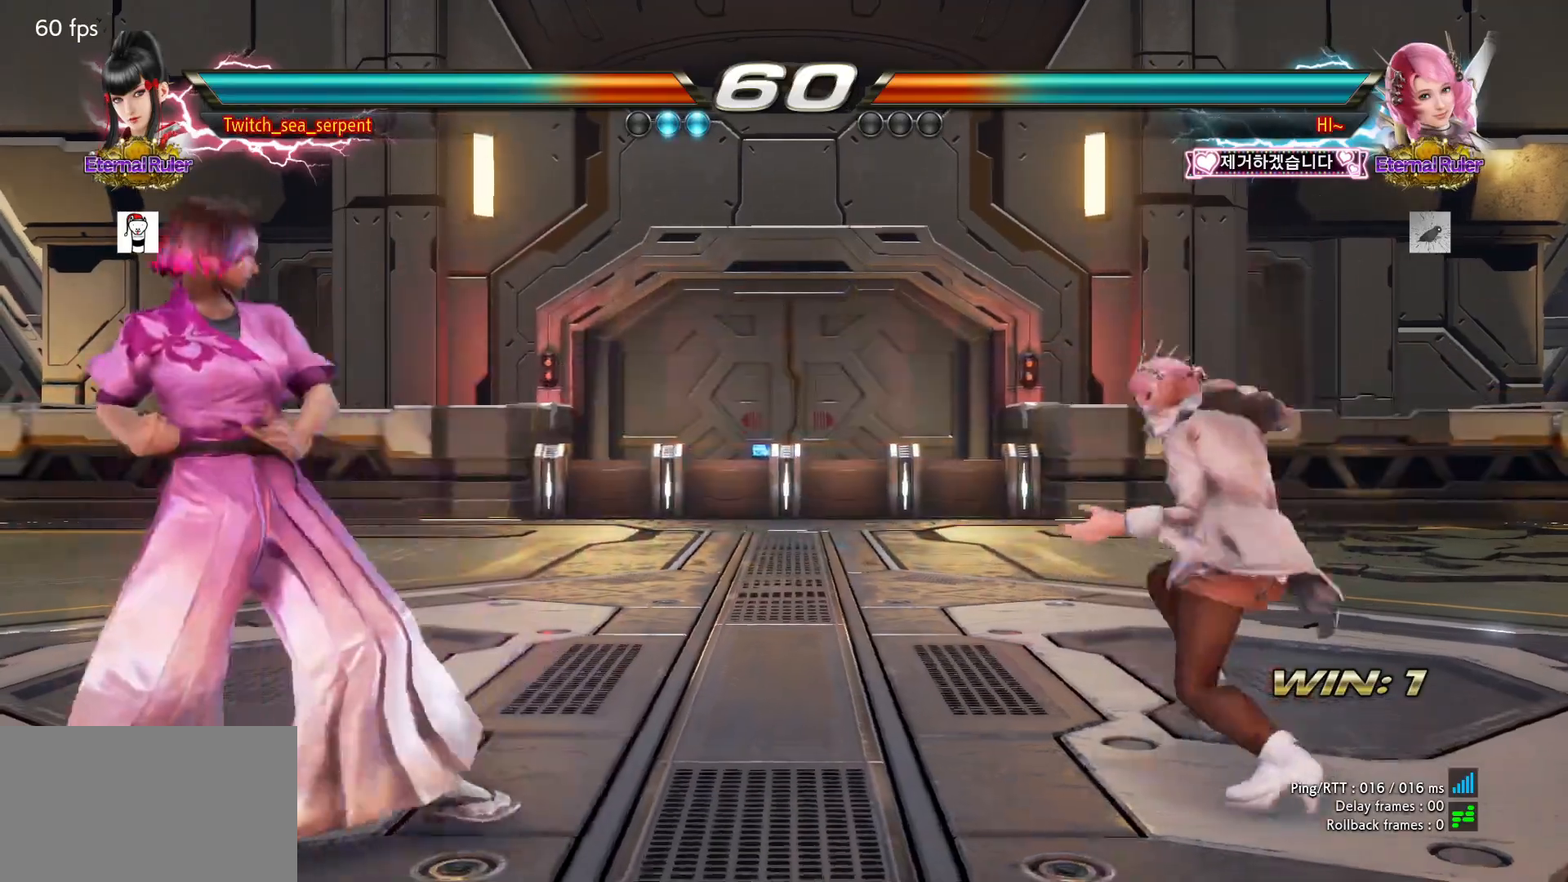
{"buttons": [], "left_stick": "right", "events": [[50, "left_stick", "right"], [100, "left_stick", "center"], [233, "left_stick", "left"], [283, "left_stick", "center"], [350, "left_stick", "left"], [433, "left_stick", "center"], [483, "left_stick", "right"]]}
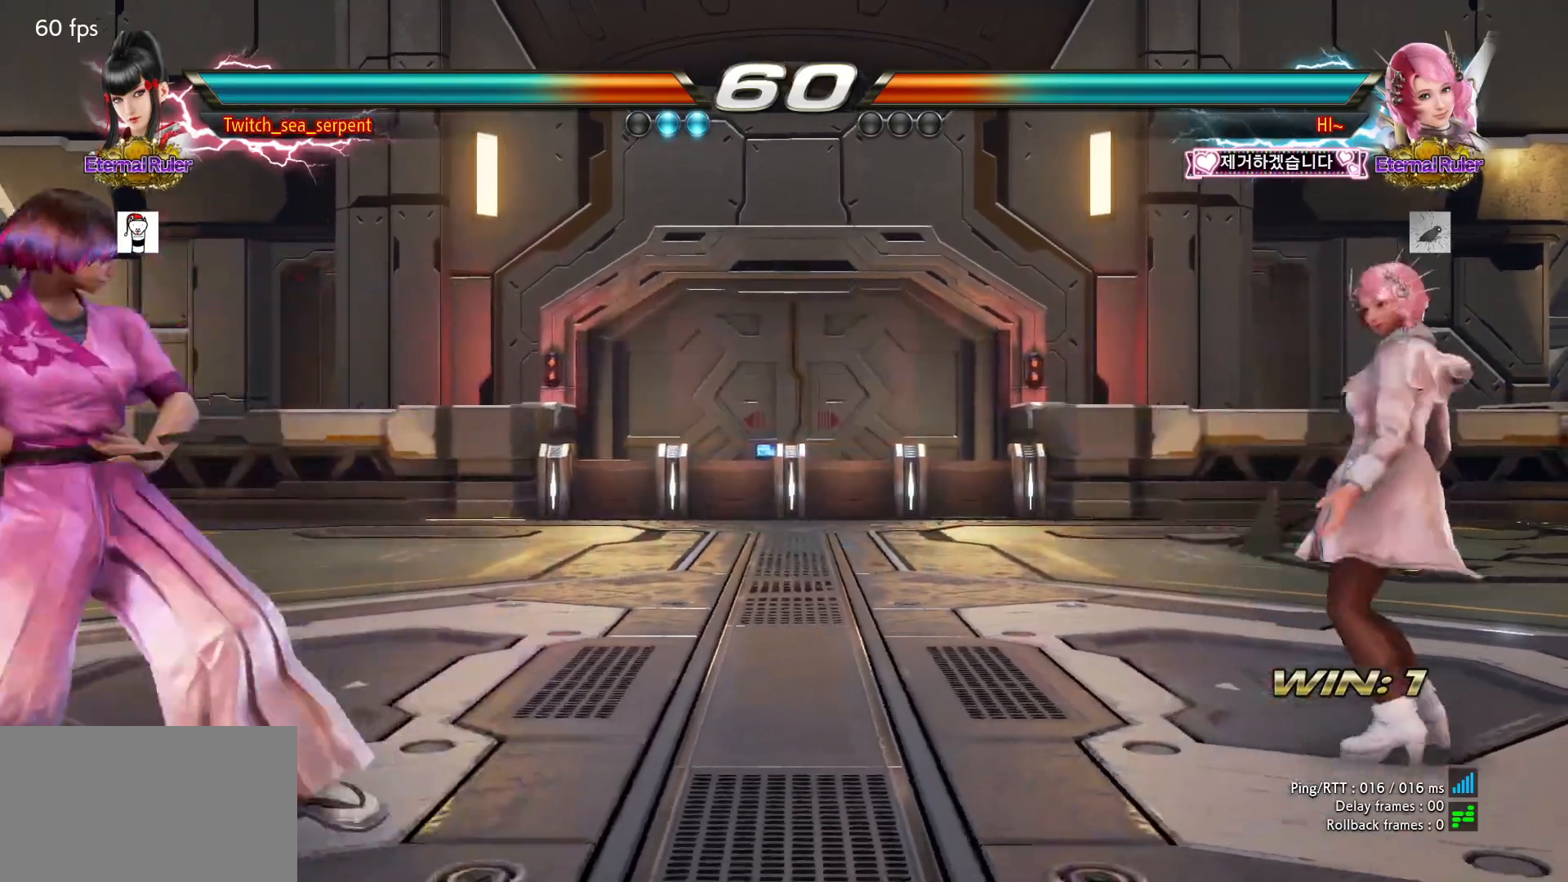
{"buttons": [], "left_stick": "center", "events": [[50, "left_stick", "center"], [133, "left_stick", "right"], [200, "left_stick", "center"], [250, "left_stick", "left"], [317, "left_stick", "center"], [450, "left_stick", "left"], [500, "left_stick", "center"]]}
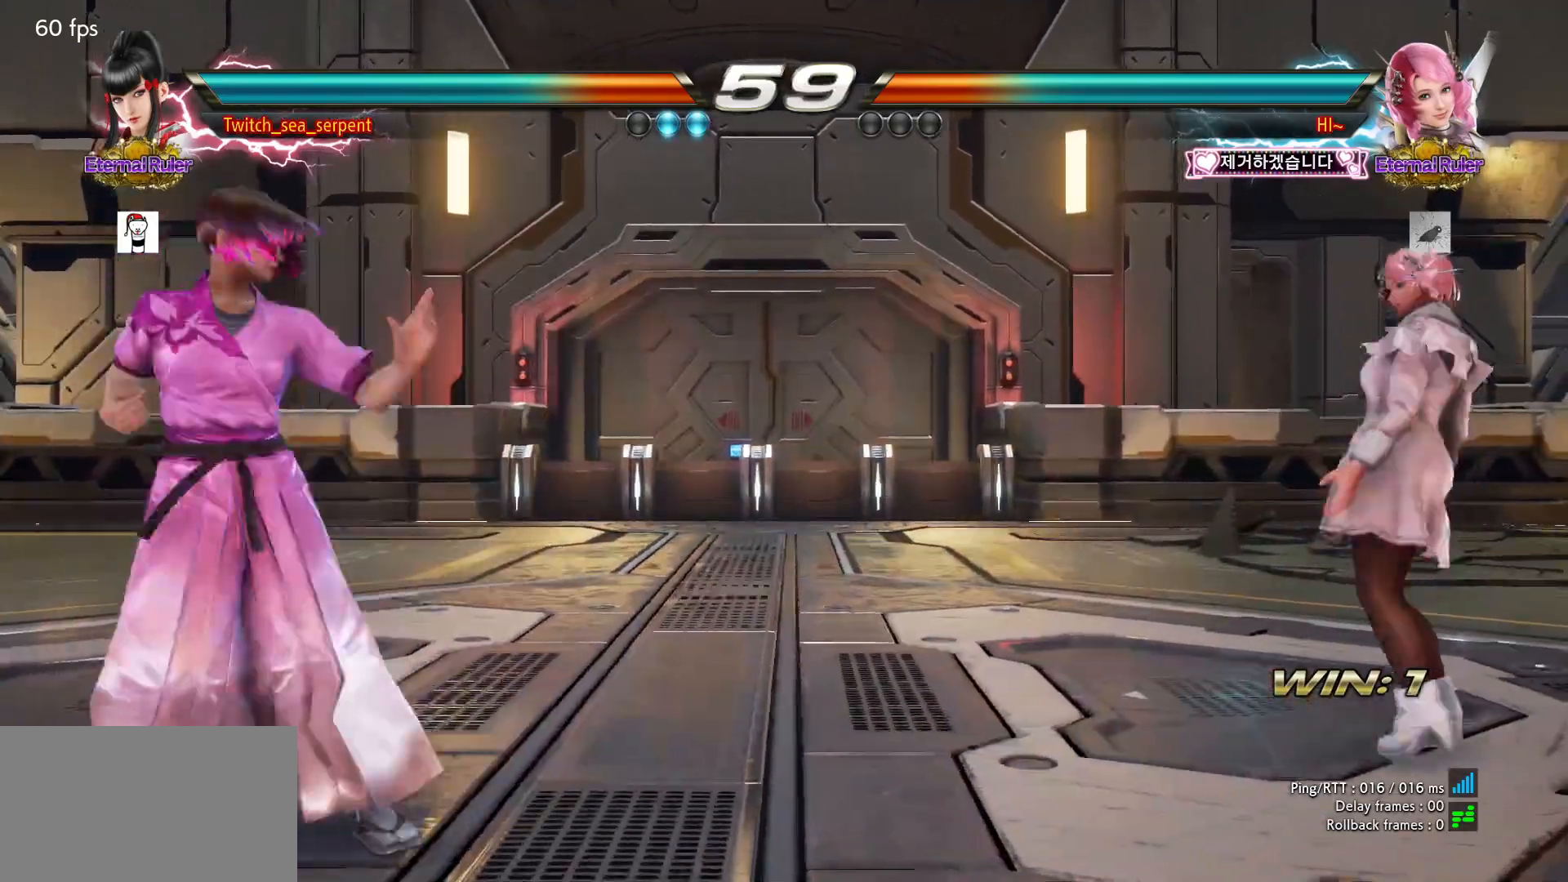
{"buttons": [], "left_stick": "left", "events": [[50, "left_stick", "right"], [117, "left_stick", "center"], [200, "left_stick", "right"], [250, "left_stick", "center"], [383, "left_stick", "right"], [450, "left_stick", "center"], [500, "left_stick", "left"]]}
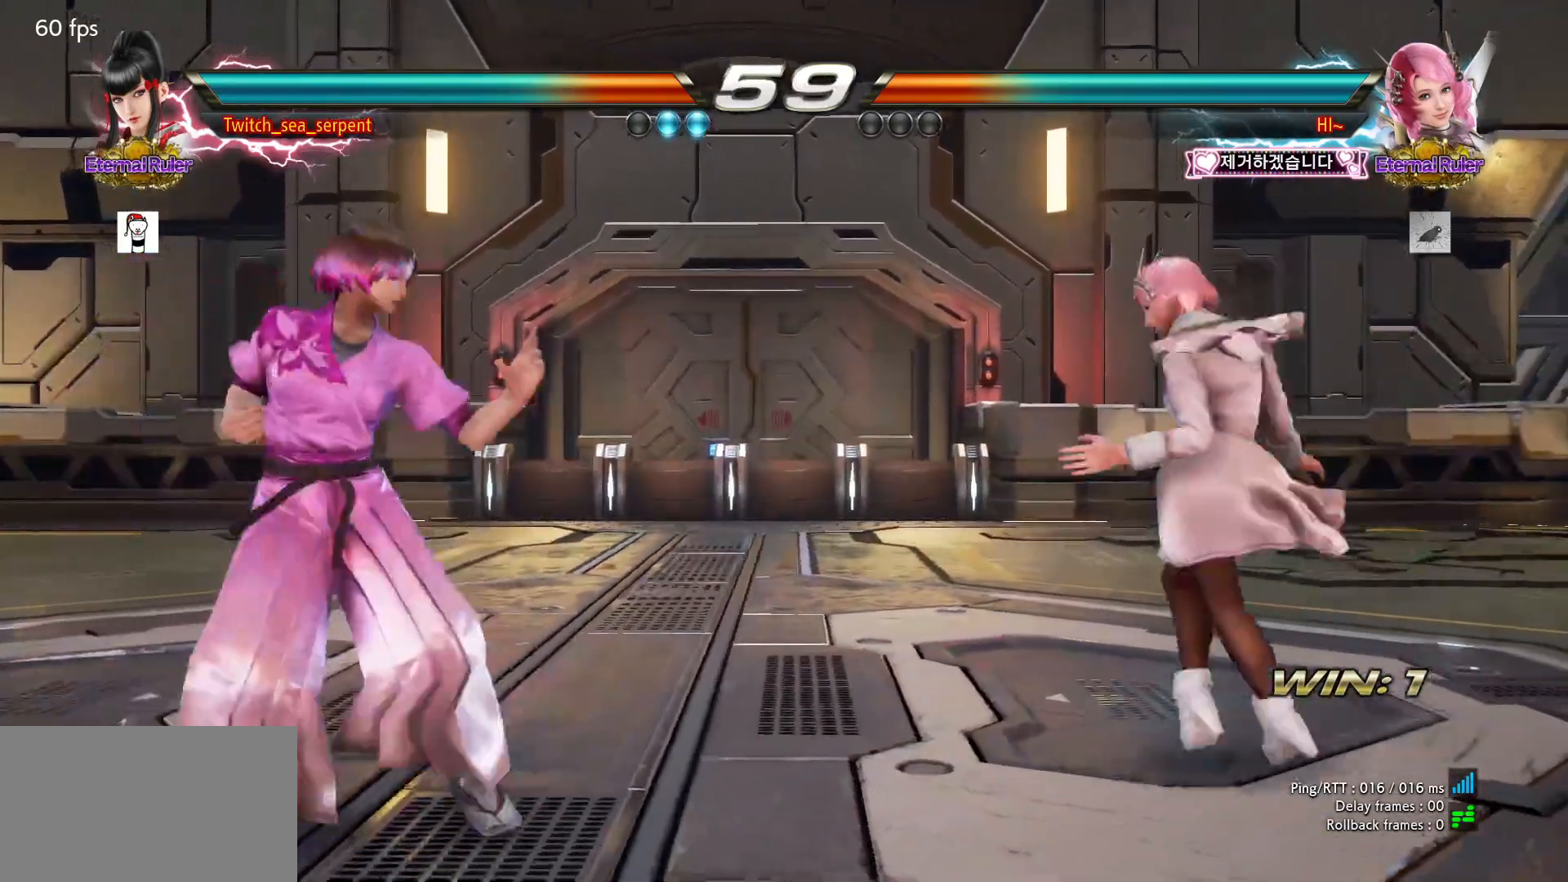
{"buttons": [], "left_stick": "left", "events": [[83, "left_stick", "center"], [133, "left_stick", "left"], [300, "left_stick", "down"], [350, "left_stick", "left"]]}
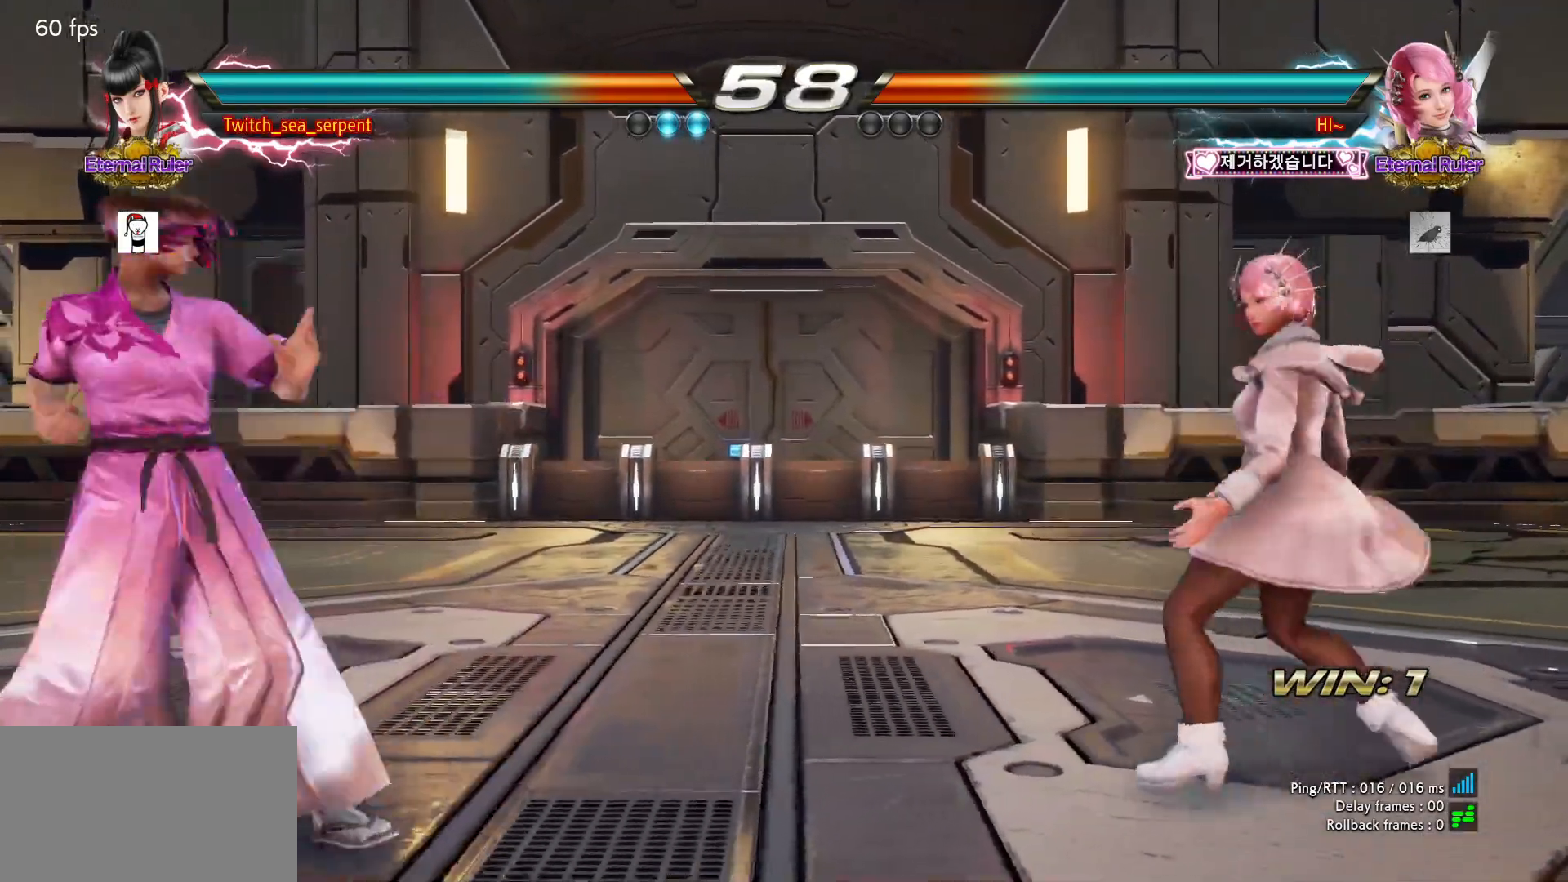
{"buttons": [], "left_stick": "center", "events": [[17, "left_stick", "center"], [150, "left_stick", "left"], [400, "left_stick", "down"], [450, "left_stick", "left"], [500, "left_stick", "center"]]}
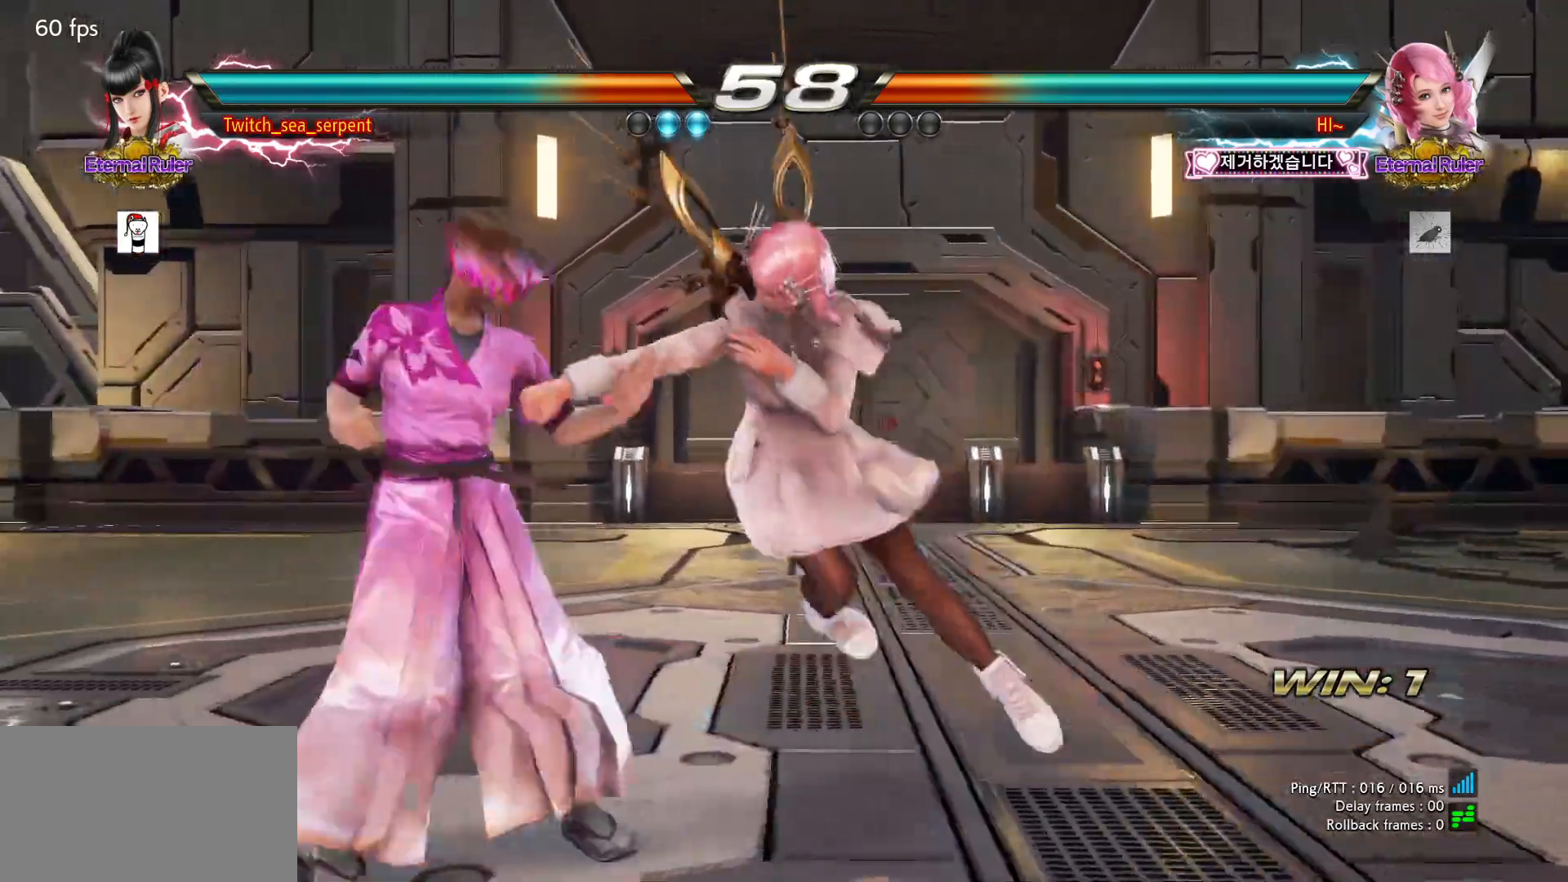
{"buttons": ["TRIANGLE"], "left_stick": "right", "events": [[67, "left_stick", "right"], [83, "CROSS", "down"], [133, "CROSS", "up"], [200, "CROSS", "down"], [250, "CROSS", "up"], [267, "TRIANGLE", "down"], [317, "TRIANGLE", "up"], [383, "TRIANGLE", "down"], [433, "TRIANGLE", "up"], [500, "TRIANGLE", "down"]]}
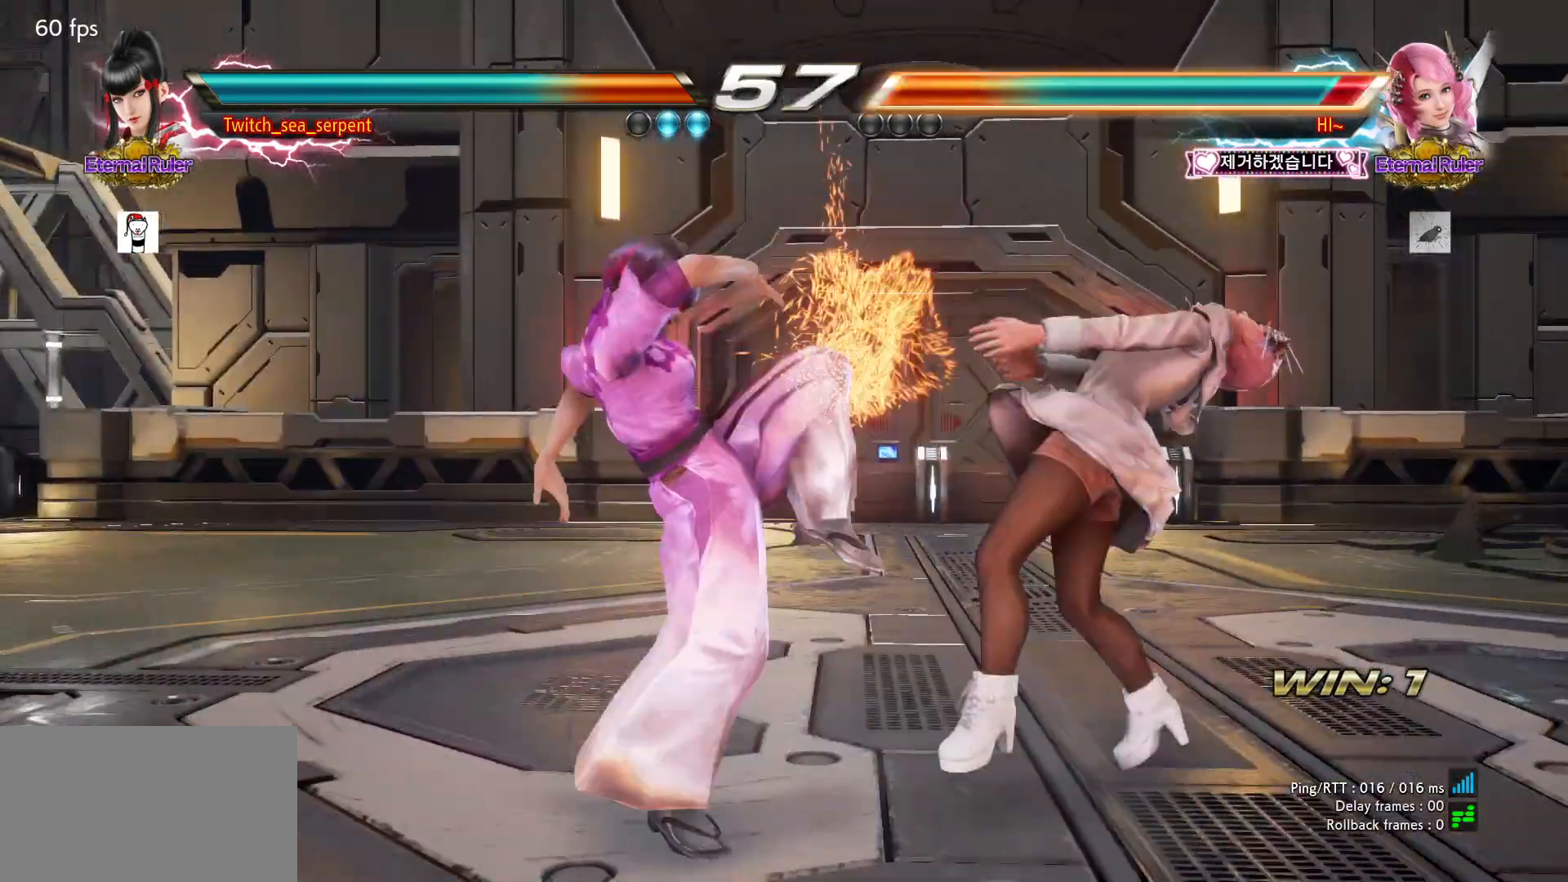
{"buttons": [], "left_stick": "down-right", "events": [[50, "TRIANGLE", "up"], [117, "TRIANGLE", "down"], [167, "TRIANGLE", "up"], [233, "TRIANGLE", "down"], [367, "TRIANGLE", "up"], [383, "left_stick", "center"], [500, "left_stick", "down-right"]]}
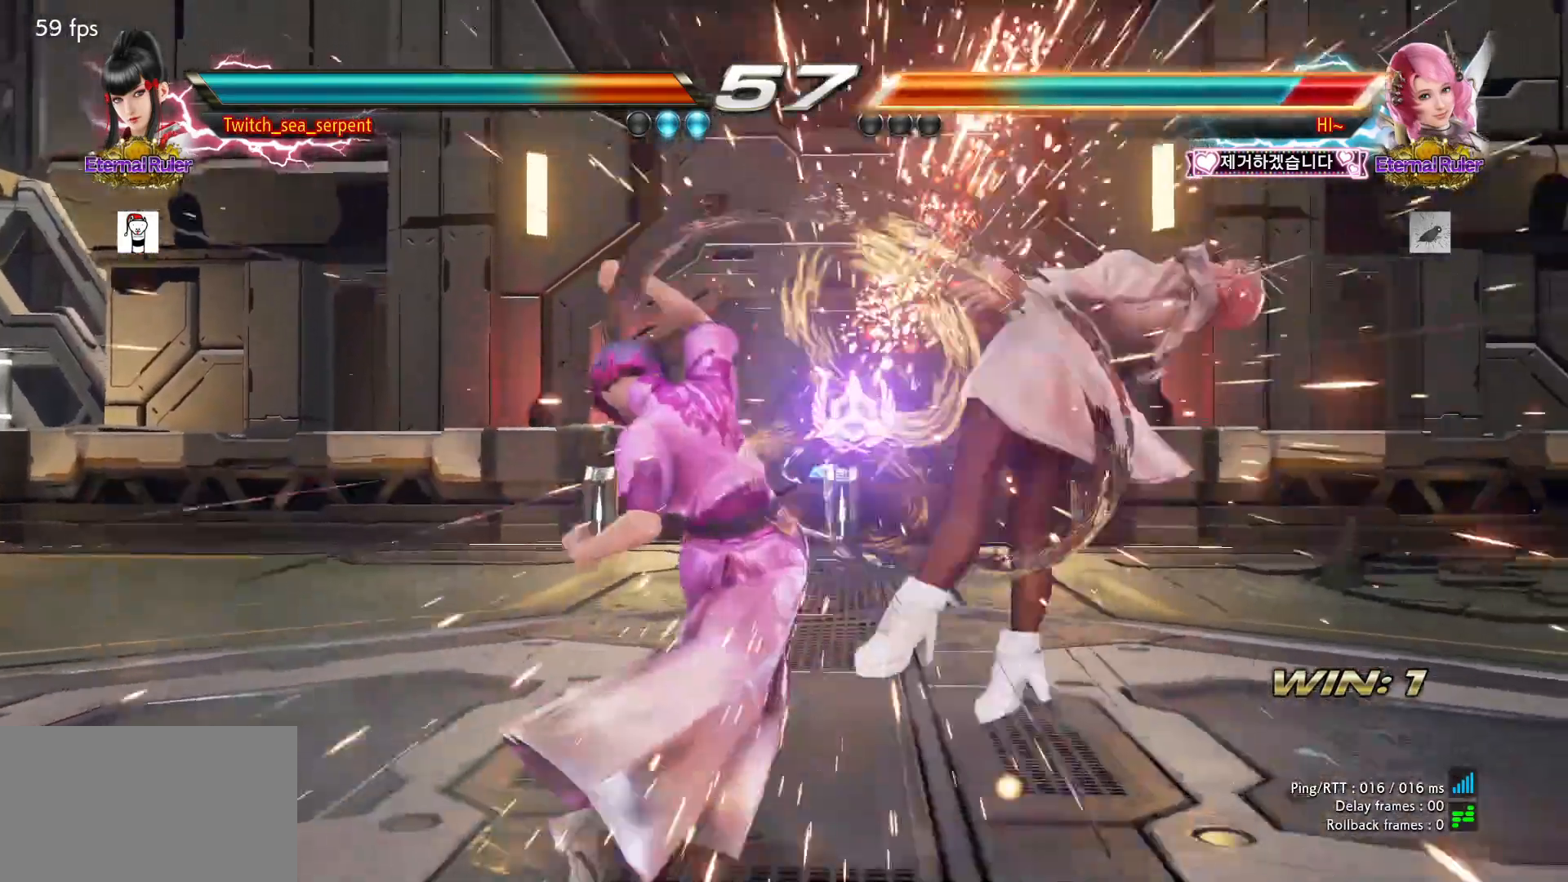
{"buttons": [], "left_stick": "down-right", "events": [[33, "SQUARE", "down"], [50, "SQUARE", "up"], [117, "SQUARE", "down"], [167, "SQUARE", "up"], [250, "SQUARE", "down"], [300, "SQUARE", "up"], [350, "SQUARE", "down"], [400, "SQUARE", "up"], [433, "SQUARE", "down"], [483, "SQUARE", "up"]]}
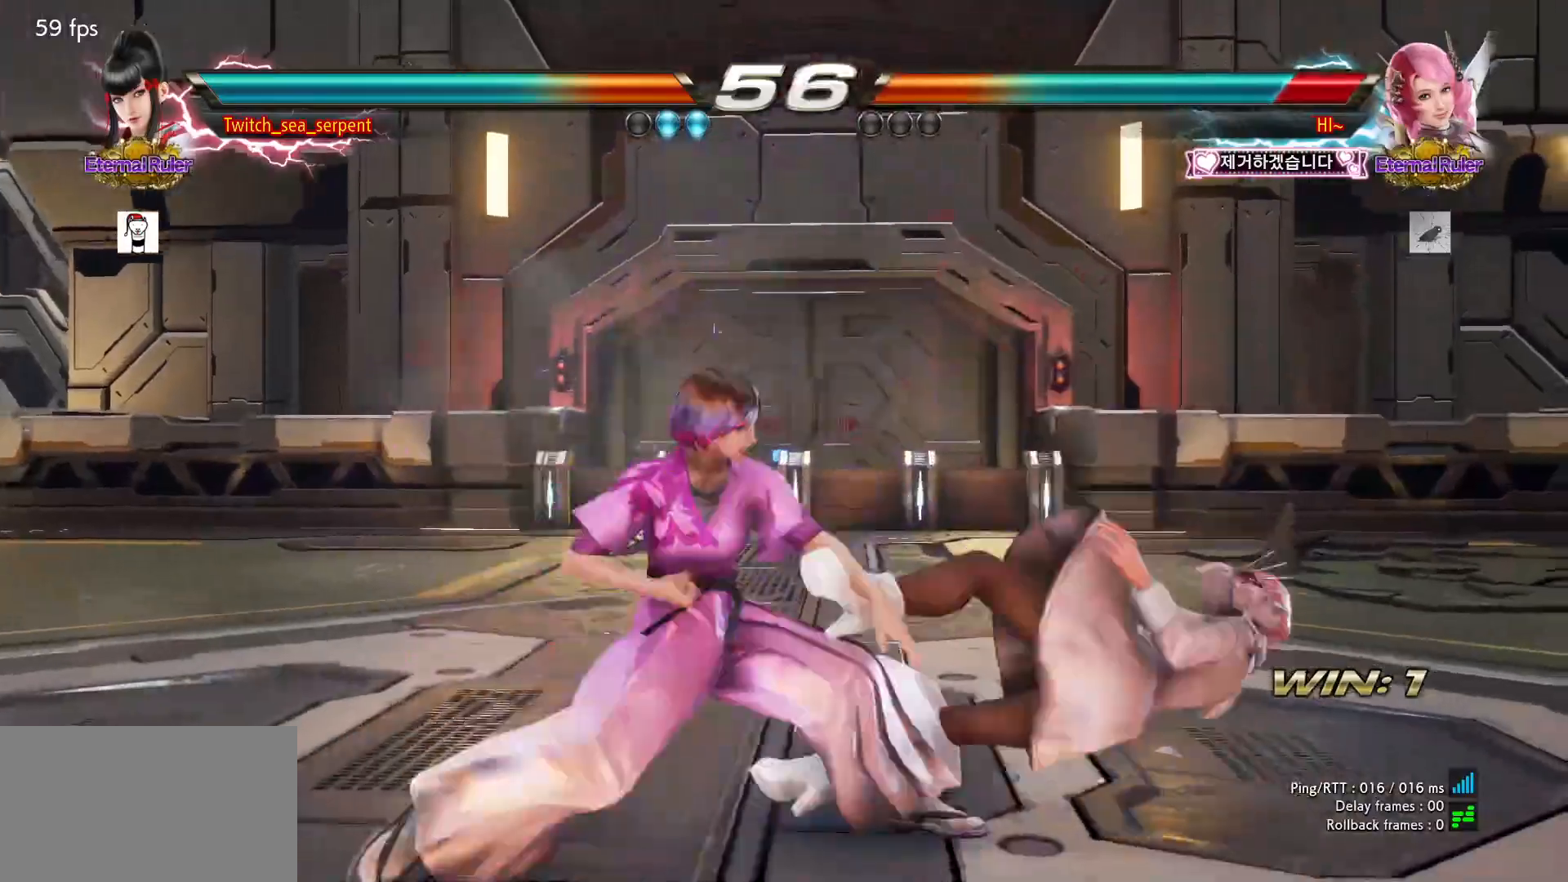
{"buttons": [], "left_stick": "right", "events": [[17, "SQUARE", "down"], [83, "SQUARE", "up"], [117, "left_stick", "center"], [167, "left_stick", "left"], [217, "left_stick", "center"], [267, "left_stick", "right"], [317, "TRIANGLE", "down"], [367, "TRIANGLE", "up"], [400, "SQUARE", "down"], [433, "SQUARE", "up"]]}
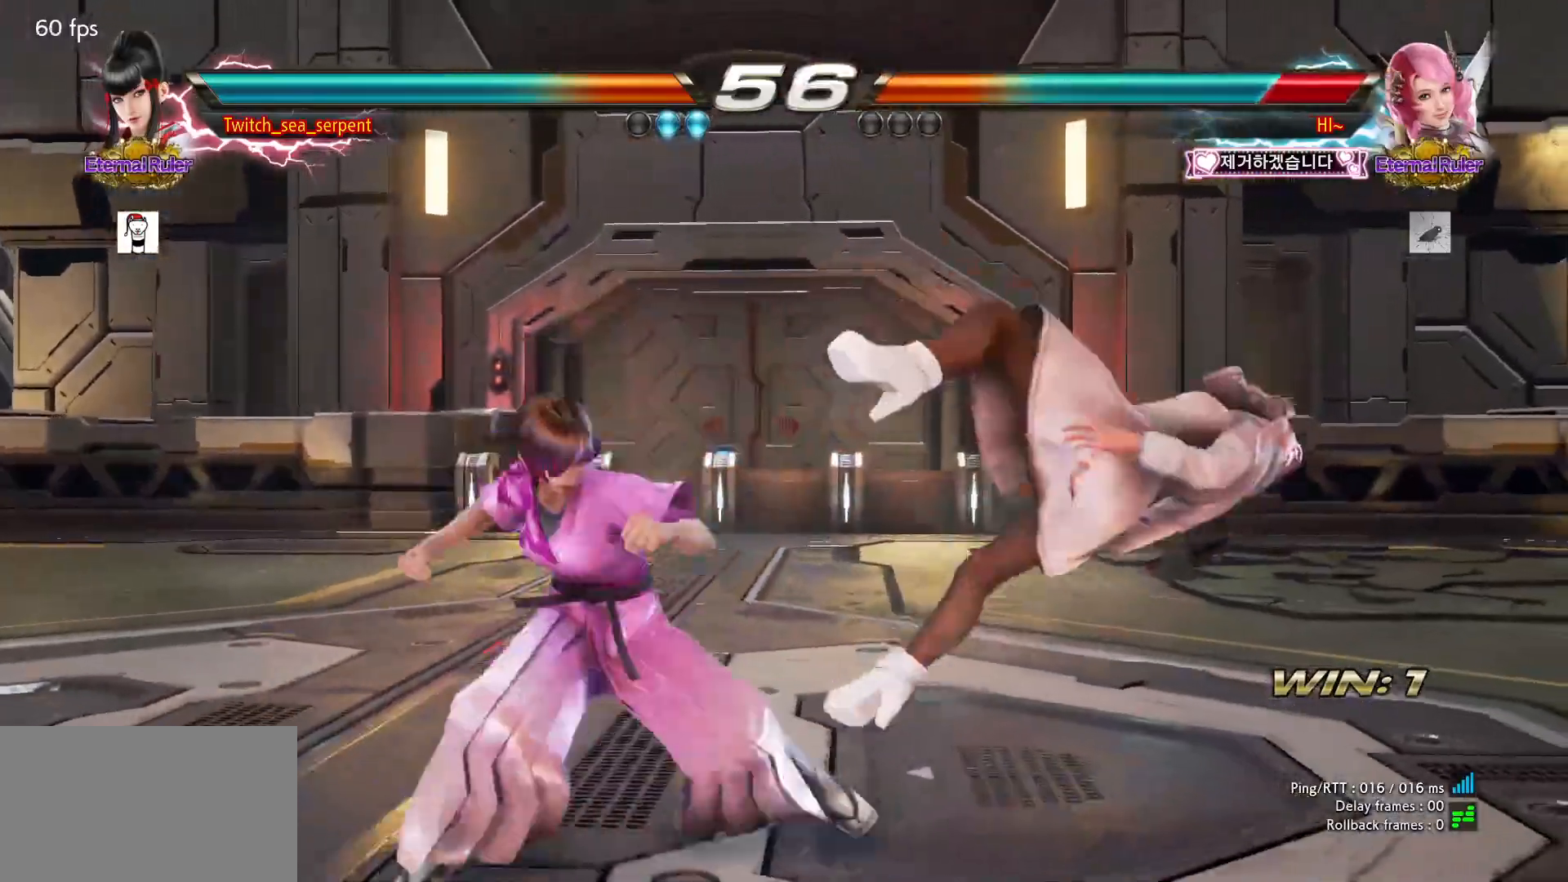
{"buttons": [], "left_stick": "right", "events": [[17, "CIRCLE", "down"], [50, "CIRCLE", "up"], [133, "CIRCLE", "down"], [183, "CIRCLE", "up"], [250, "CIRCLE", "down"], [300, "CIRCLE", "up"], [383, "CIRCLE", "down"], [433, "CIRCLE", "up"]]}
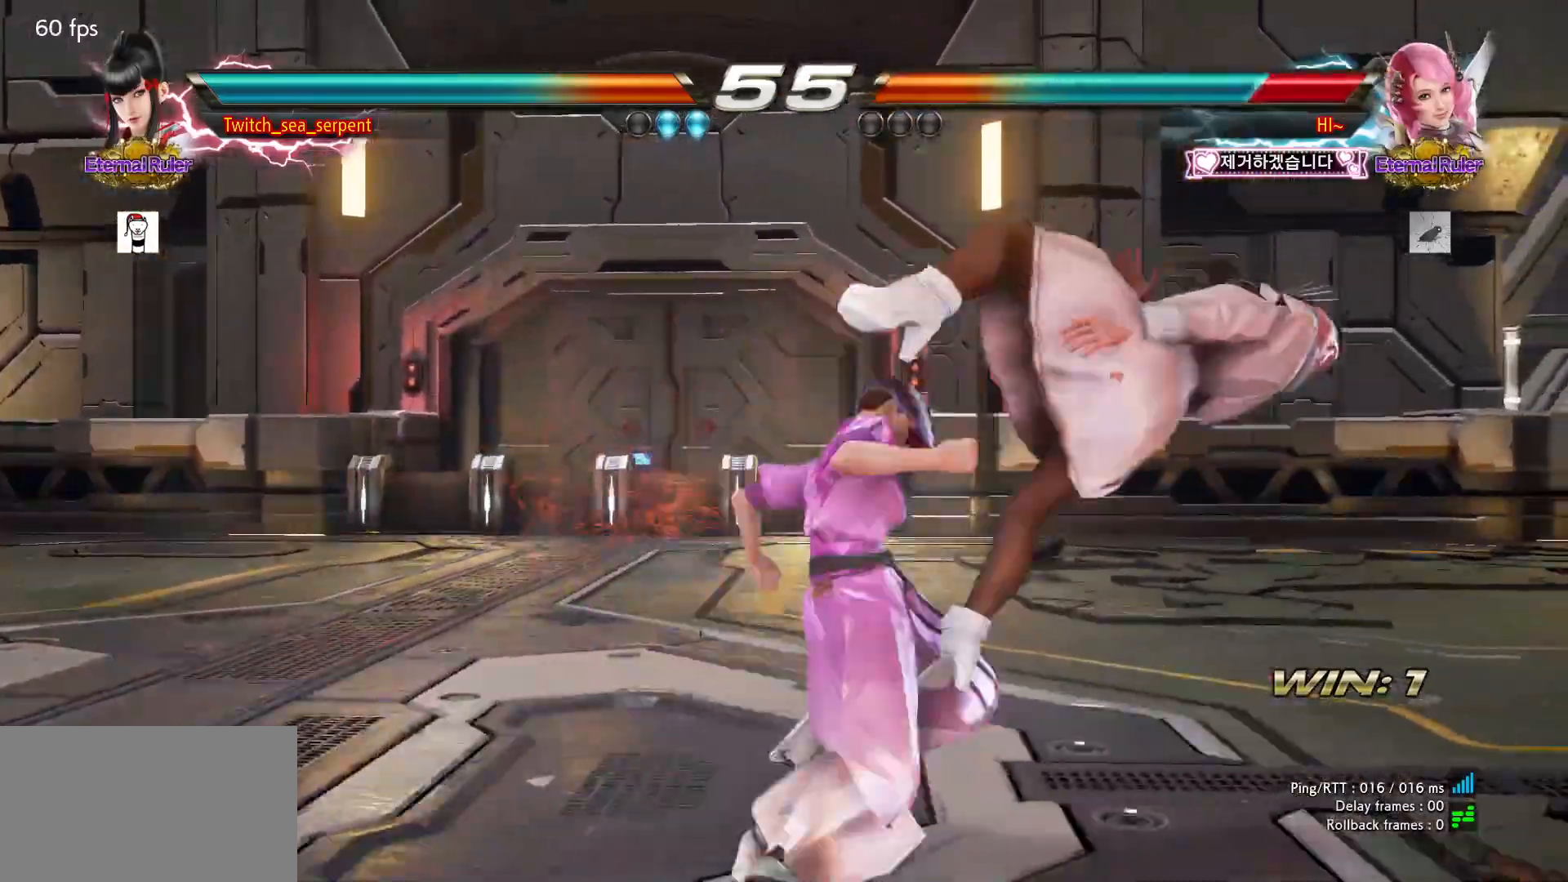
{"buttons": [], "left_stick": "right", "events": [[33, "CIRCLE", "down"], [167, "left_stick", "center"], [183, "CIRCLE", "up"], [483, "left_stick", "right"]]}
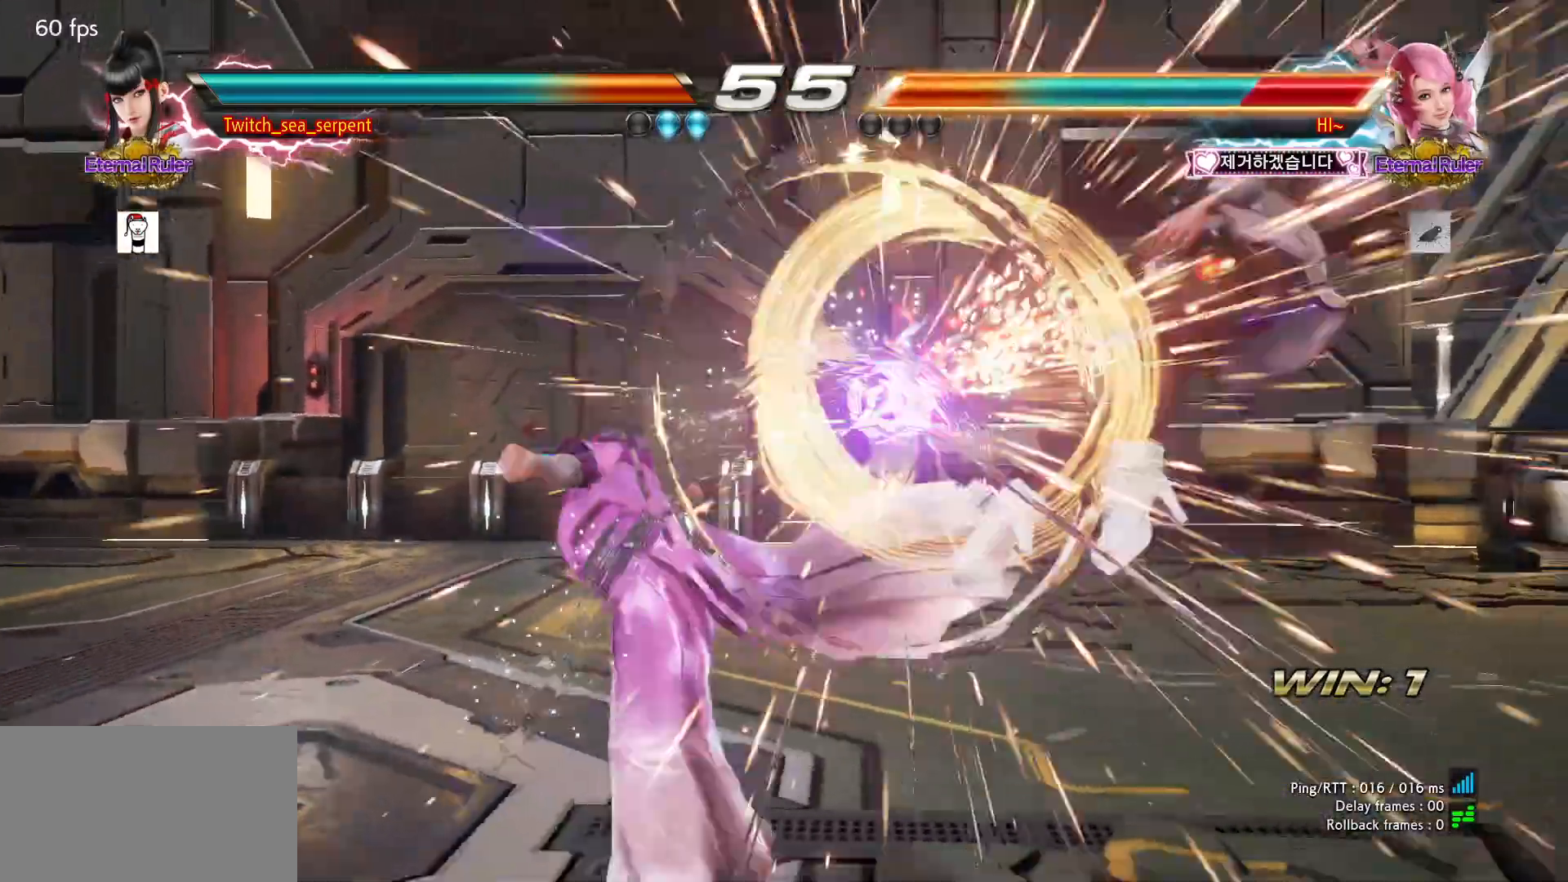
{"buttons": [], "left_stick": "right", "events": [[33, "left_stick", "center"], [117, "left_stick", "right"], [167, "left_stick", "center"], [250, "left_stick", "right"], [300, "left_stick", "center"], [367, "left_stick", "right"], [433, "left_stick", "center"], [500, "left_stick", "right"]]}
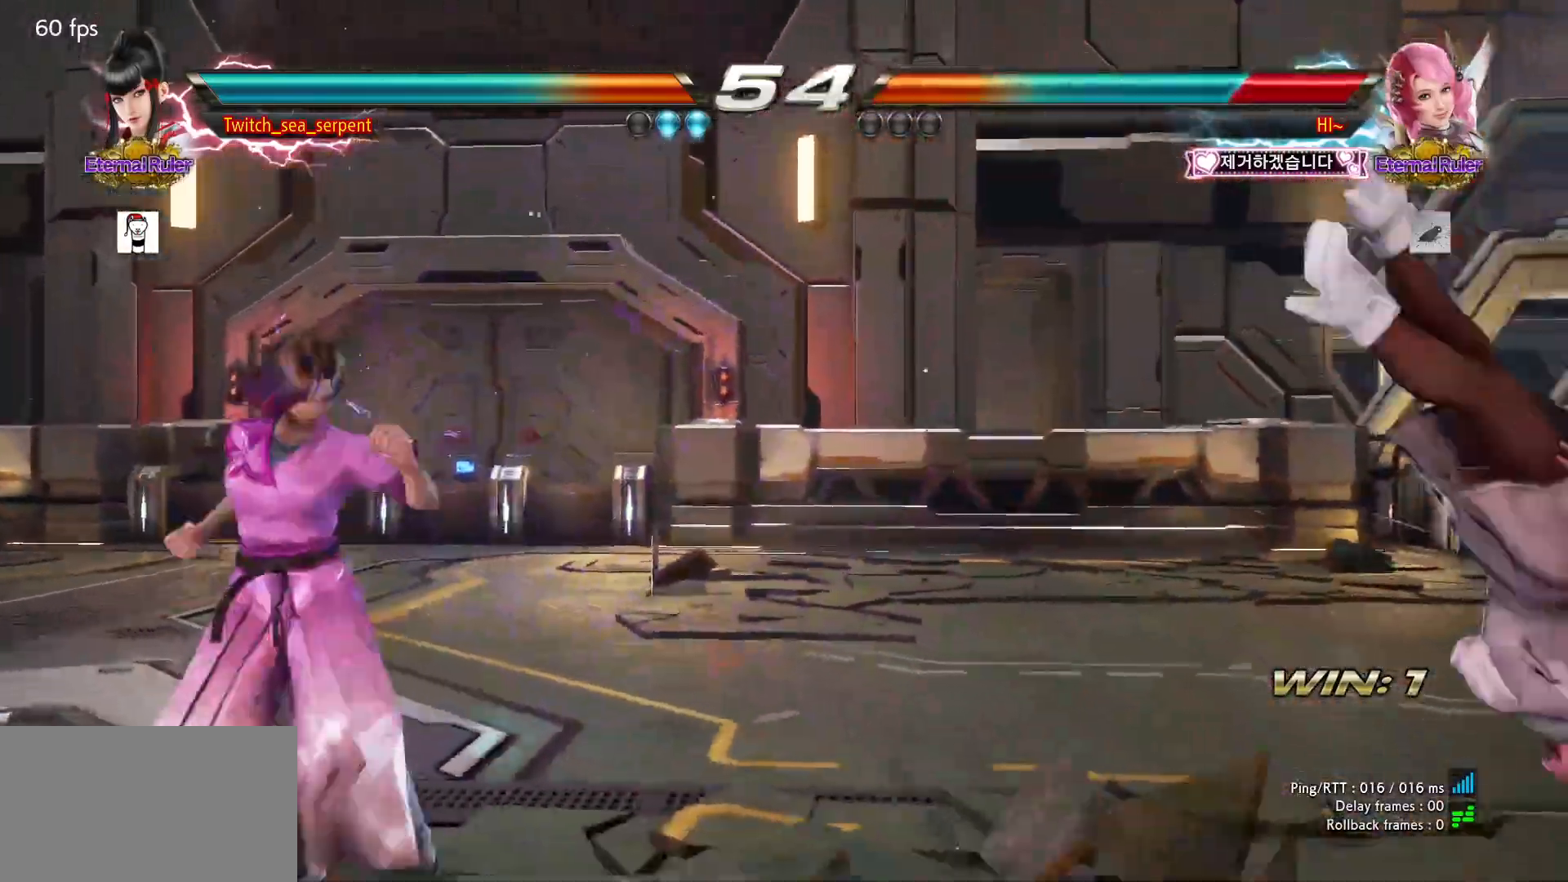
{"buttons": [], "left_stick": "right", "events": [[83, "left_stick", "center"], [133, "left_stick", "right"], [250, "CROSS", "down"], [467, "CROSS", "up"]]}
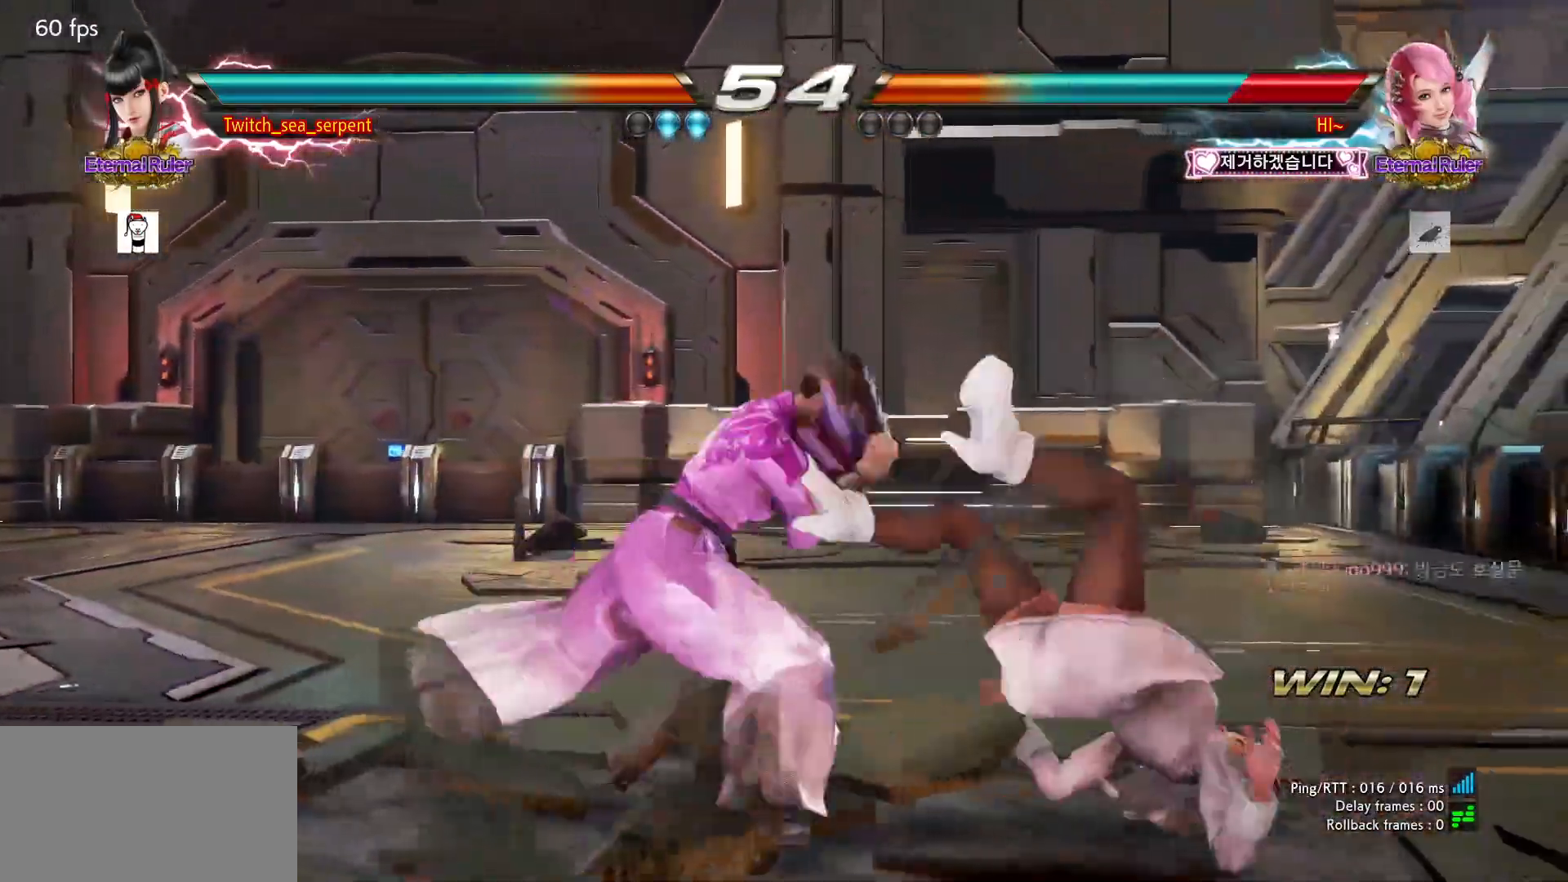
{"buttons": [], "left_stick": "right", "events": [[267, "CIRCLE", "down"], [267, "CROSS", "down"], [417, "CROSS", "up"], [433, "CIRCLE", "up"]]}
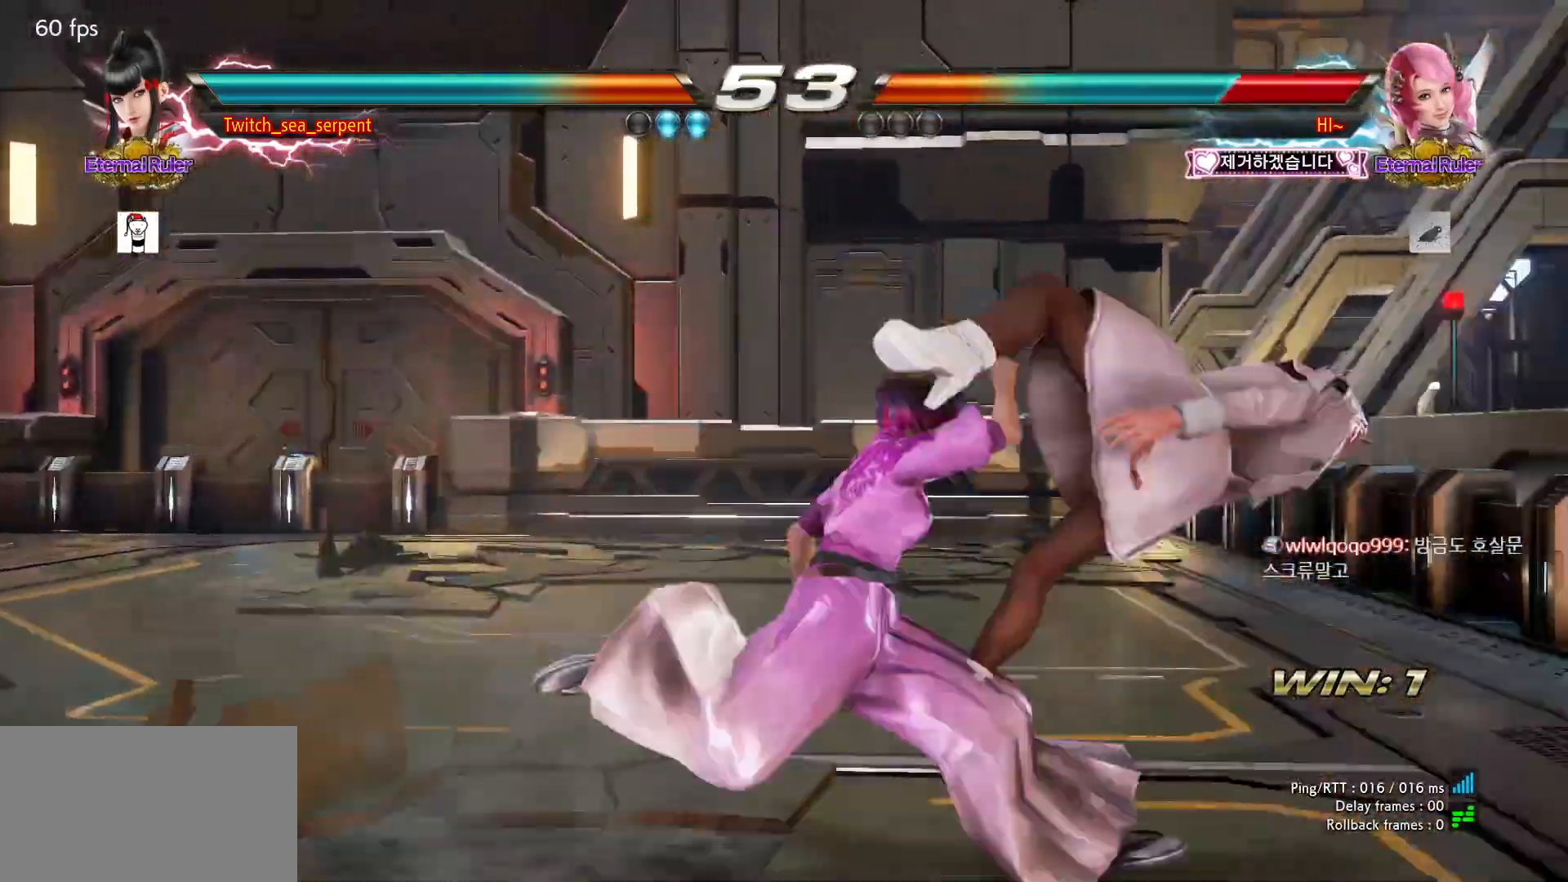
{"buttons": [], "left_stick": "center", "events": [[50, "left_stick", "center"]]}
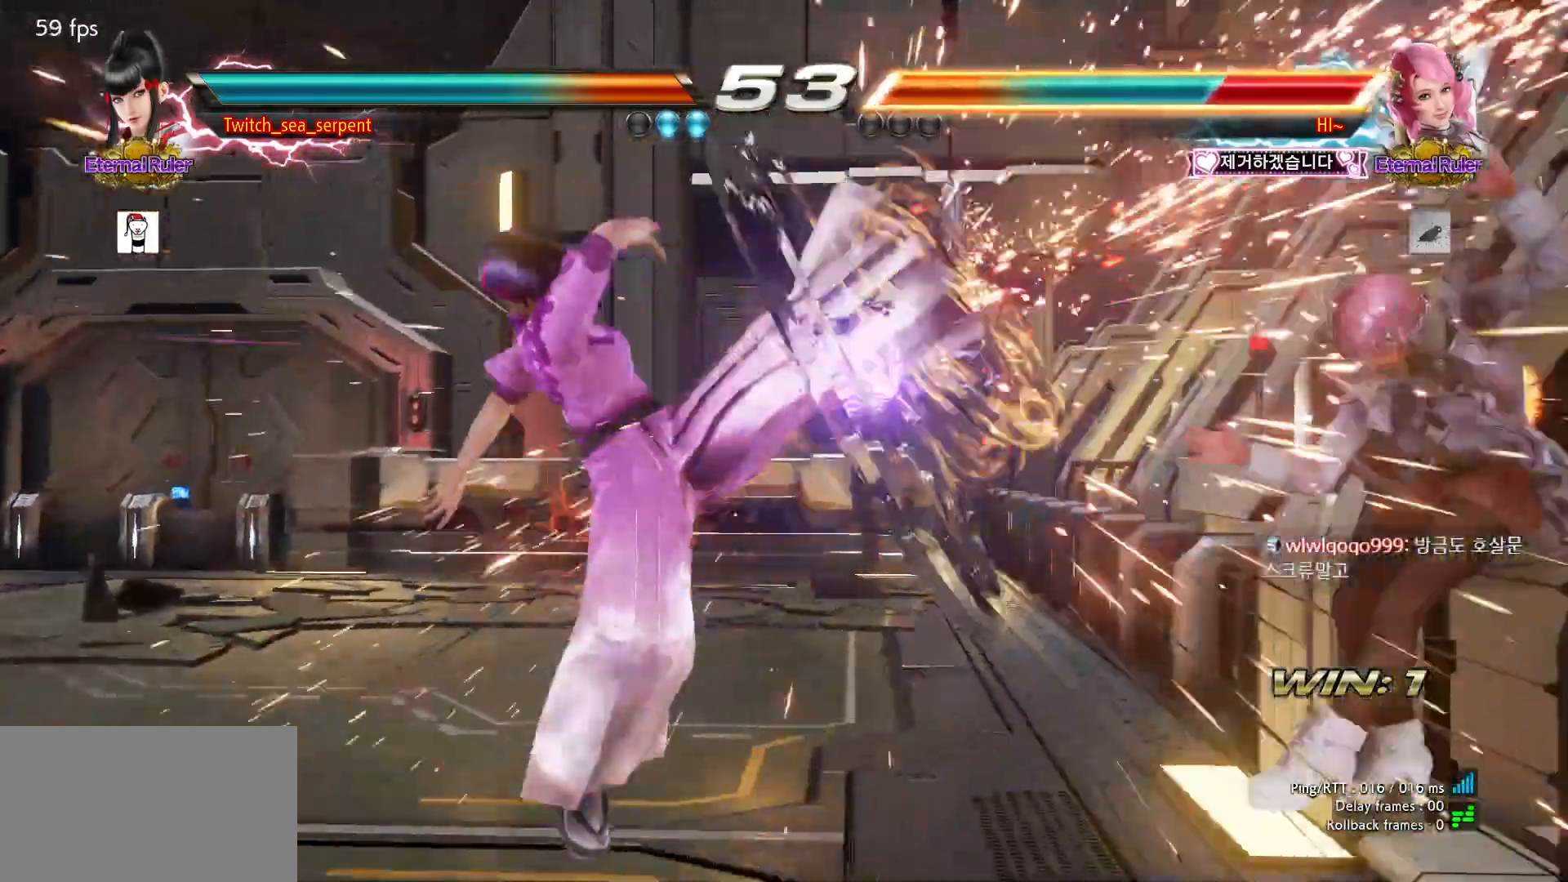
{"buttons": ["SQUARE"], "left_stick": "center", "events": [[233, "left_stick", "right"], [283, "left_stick", "center"], [400, "SQUARE", "down"]]}
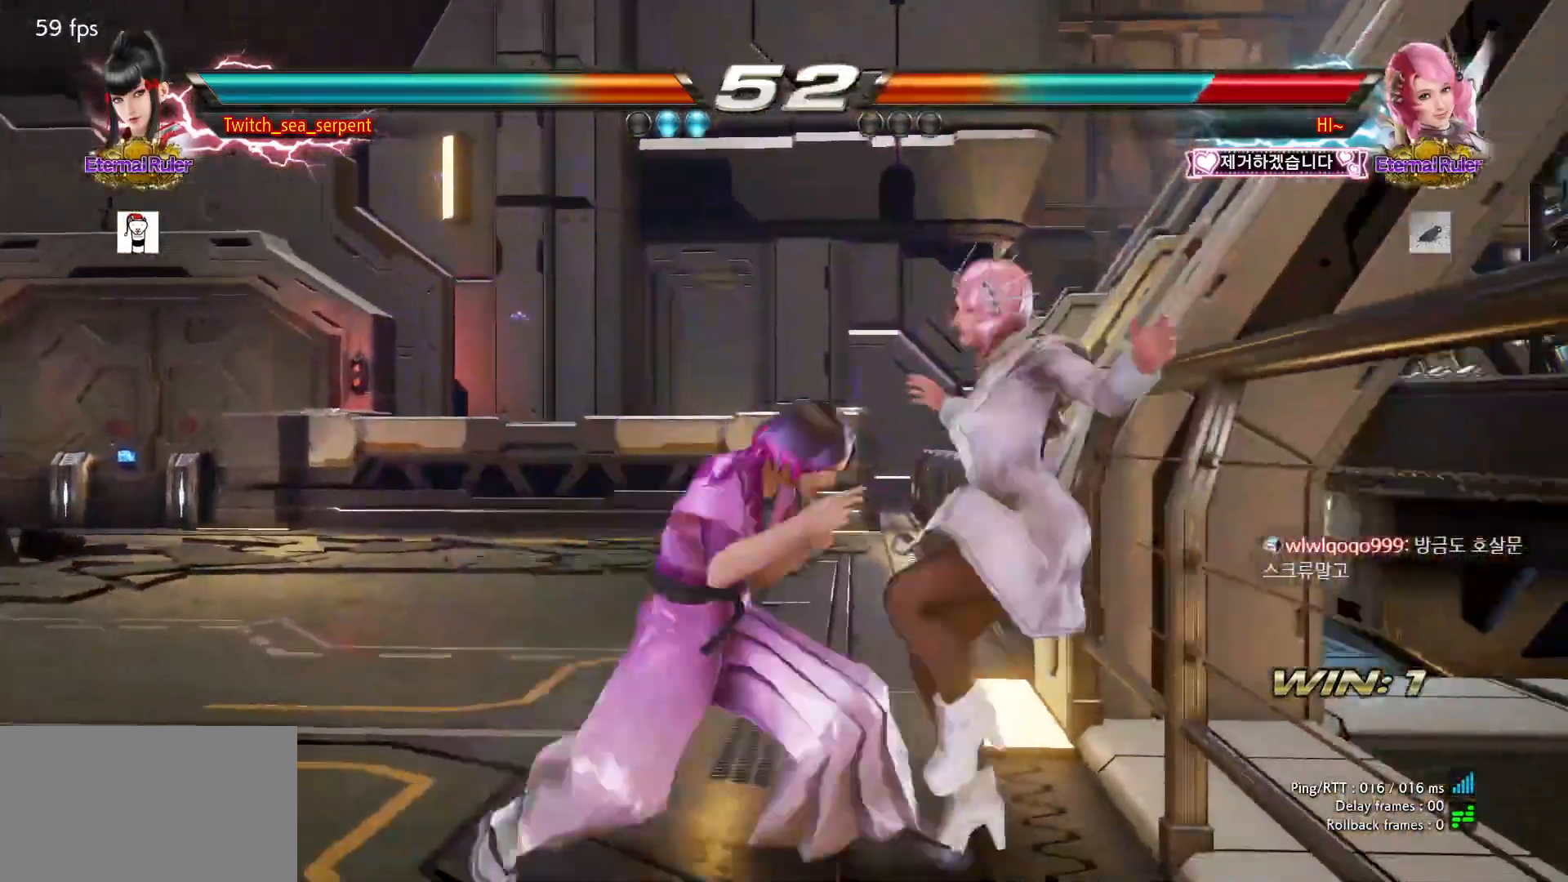
{"buttons": [], "left_stick": "center", "events": [[17, "SQUARE", "up"], [250, "left_stick", "down-right"], [283, "SQUARE", "down"], [383, "SQUARE", "up"], [383, "left_stick", "center"]]}
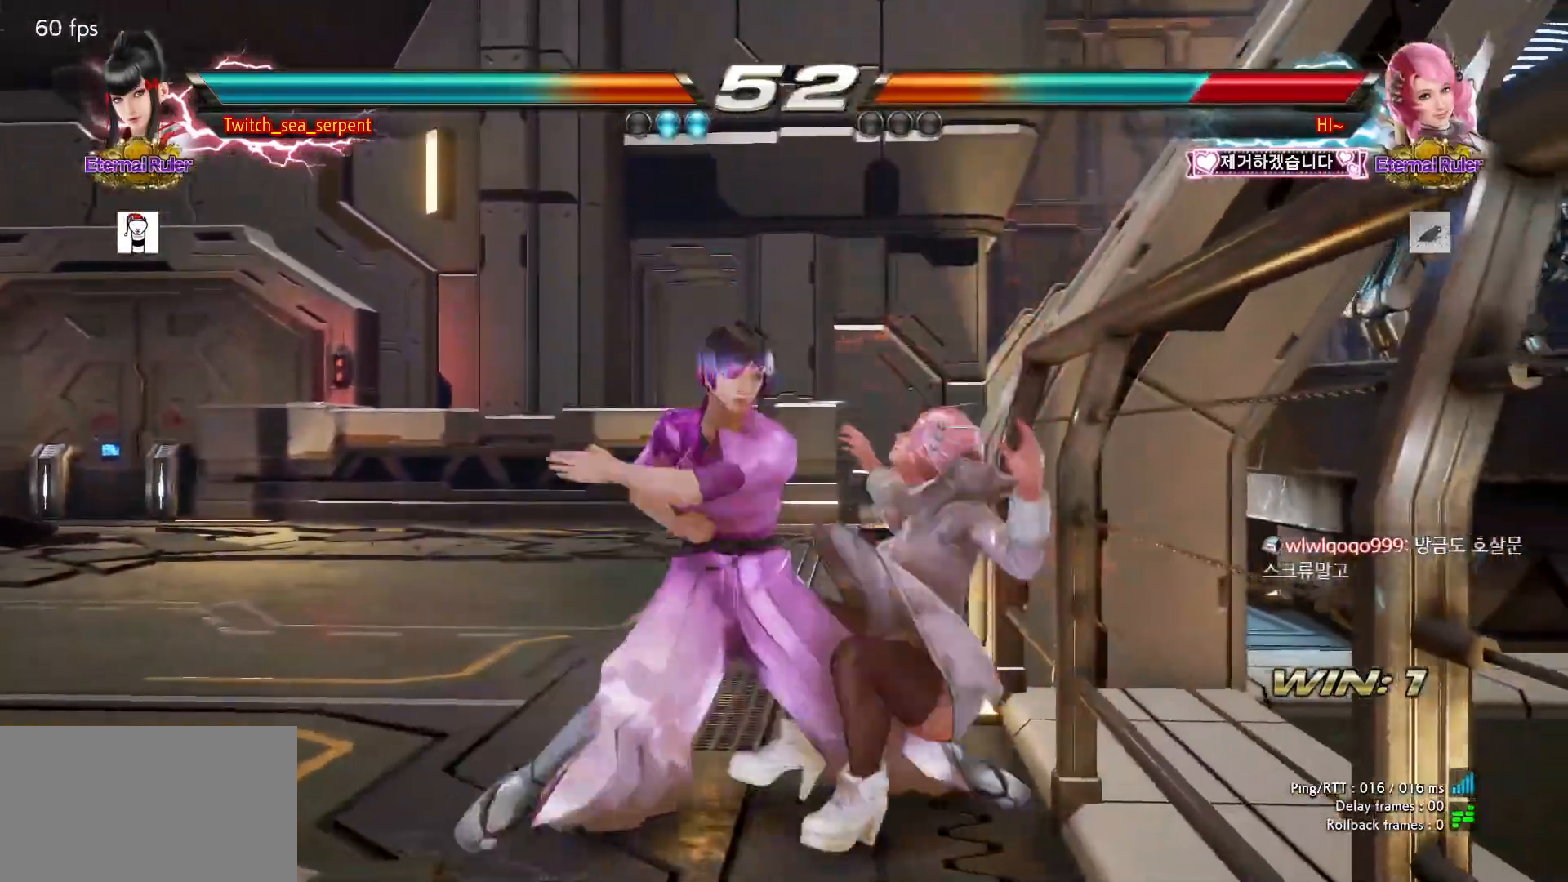
{"buttons": [], "left_stick": "center", "events": [[317, "R1", "down"], [383, "R1", "up"]]}
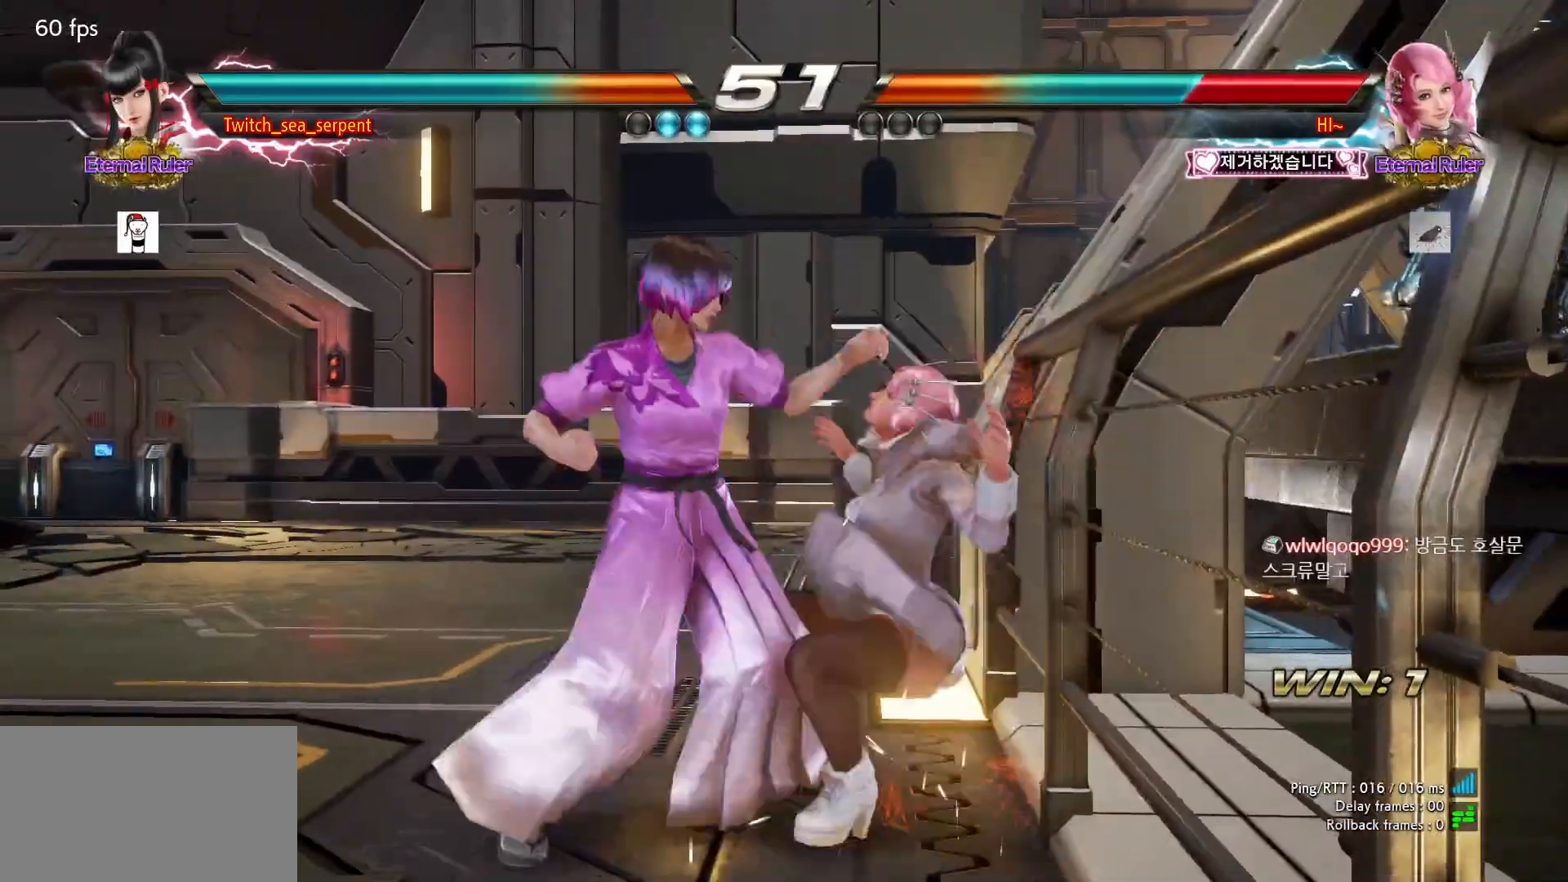
{"buttons": [], "left_stick": "center", "events": []}
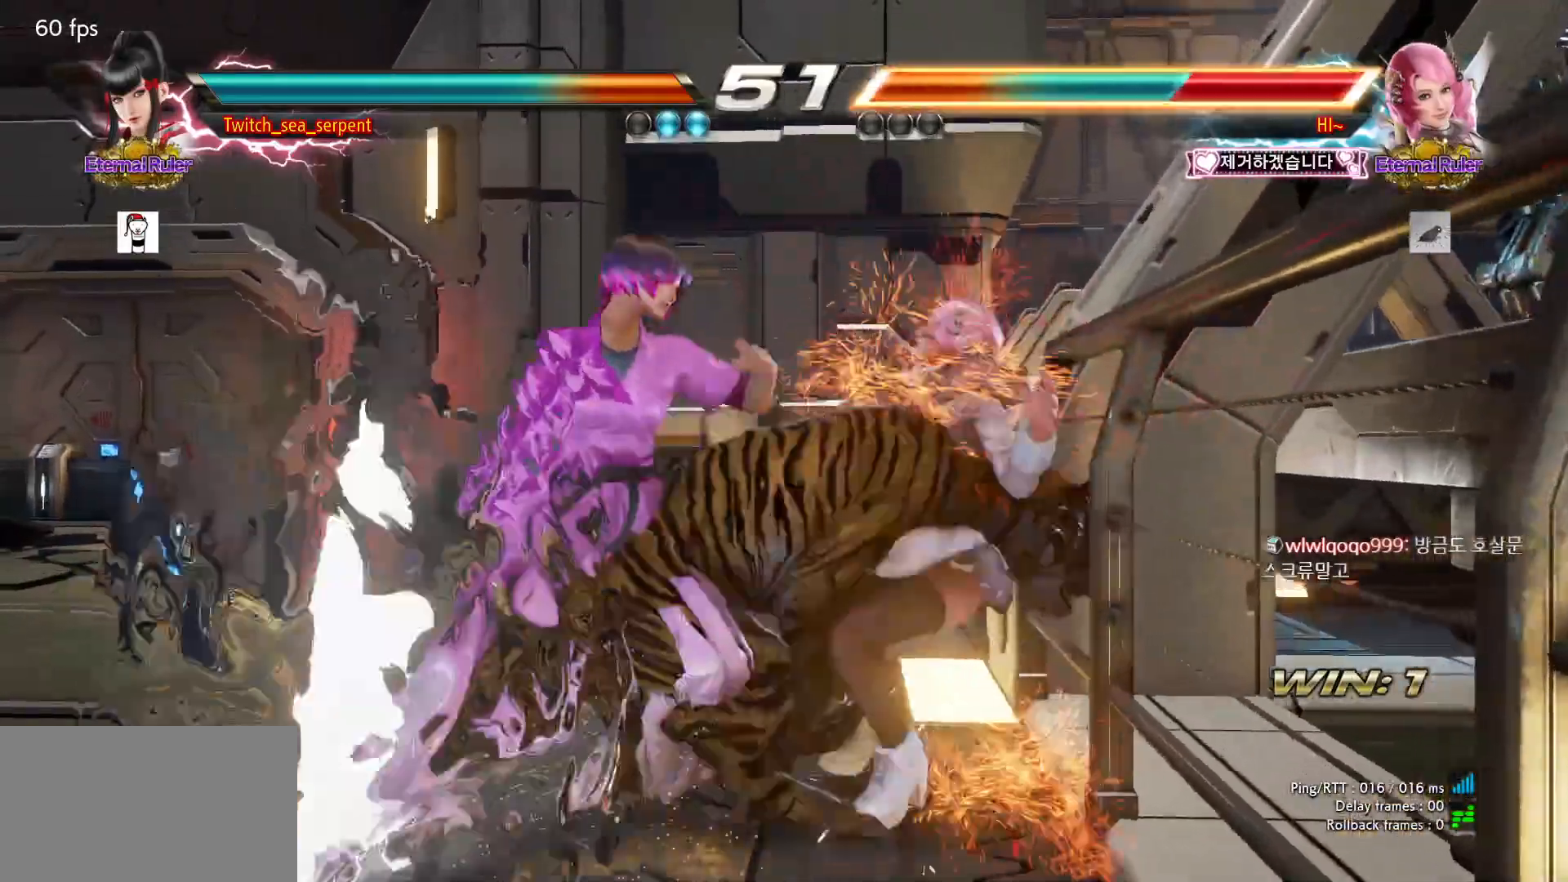
{"buttons": [], "left_stick": "center", "events": []}
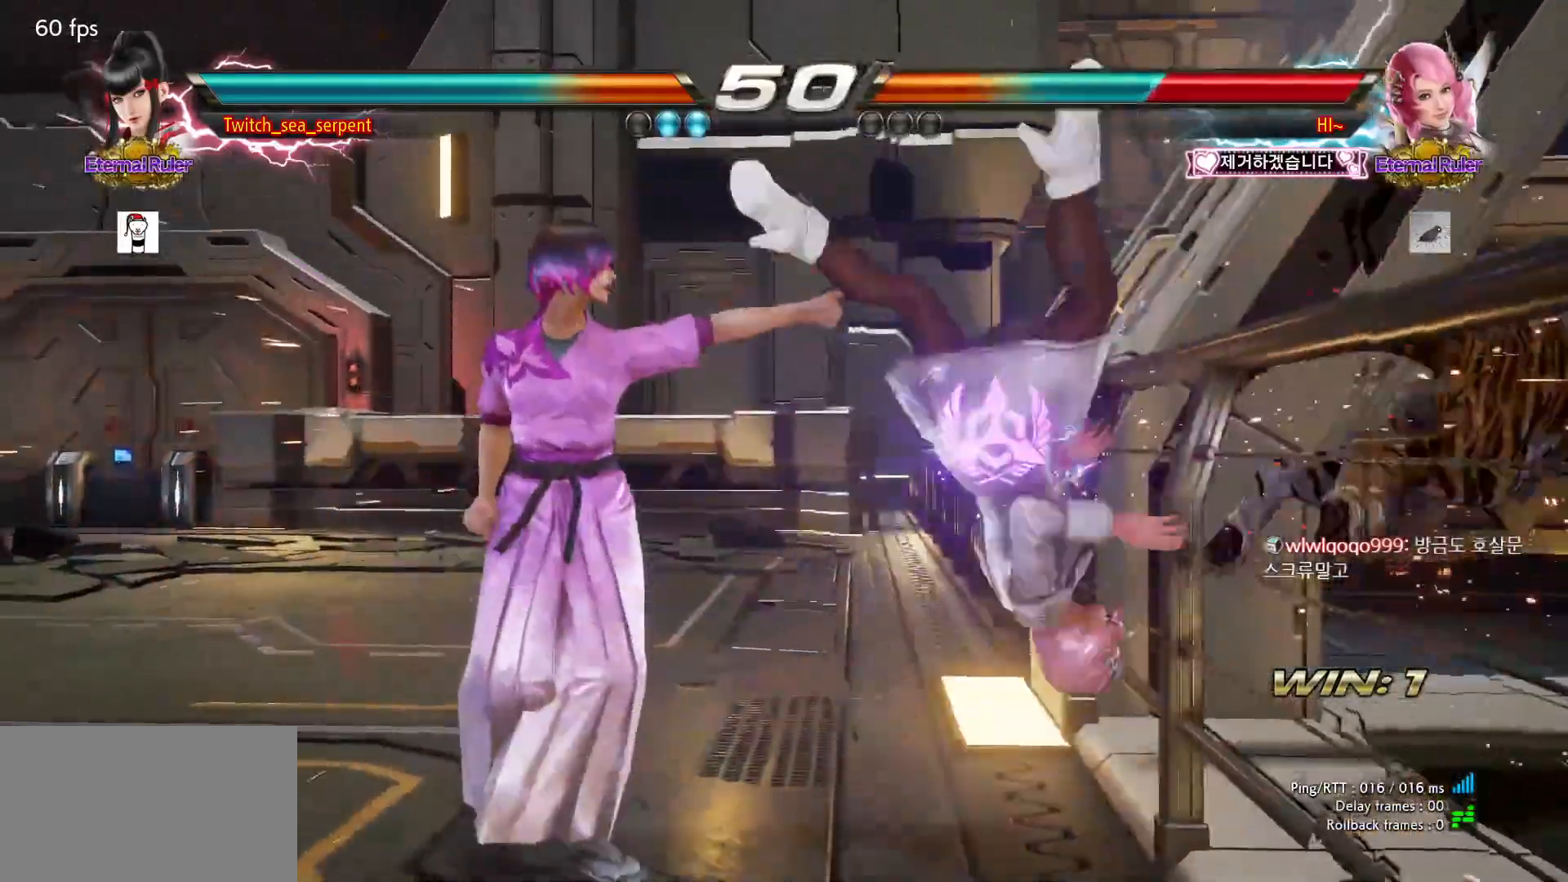
{"buttons": ["CIRCLE"], "left_stick": "down-left", "events": [[133, "left_stick", "down"], [200, "left_stick", "center"], [450, "left_stick", "down-left"], [500, "CIRCLE", "down"]]}
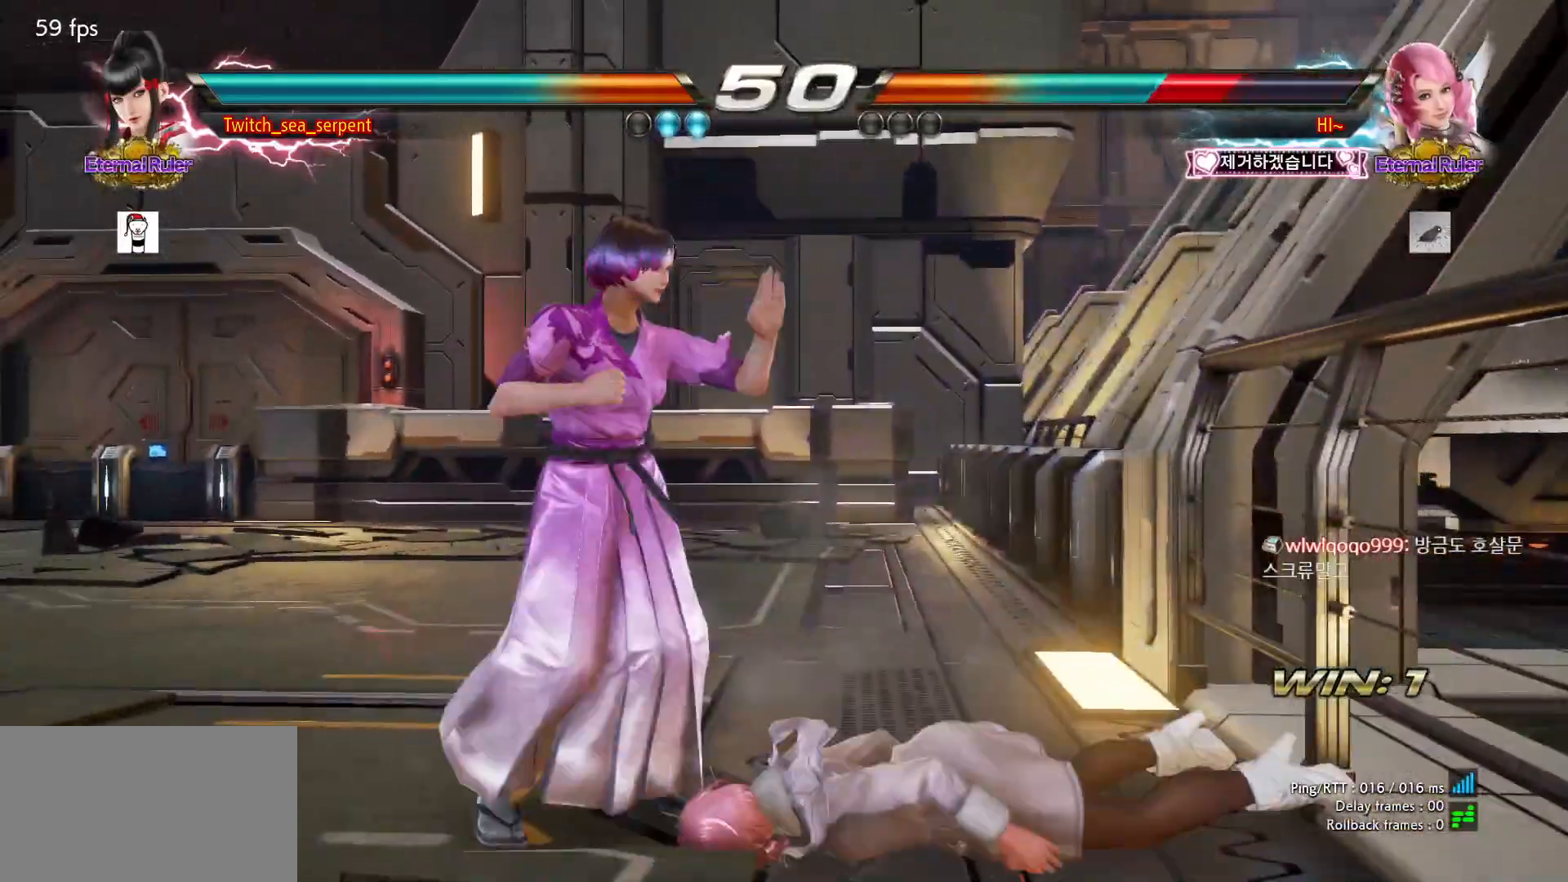
{"buttons": [], "left_stick": "center", "events": [[167, "CIRCLE", "up"], [183, "left_stick", "center"]]}
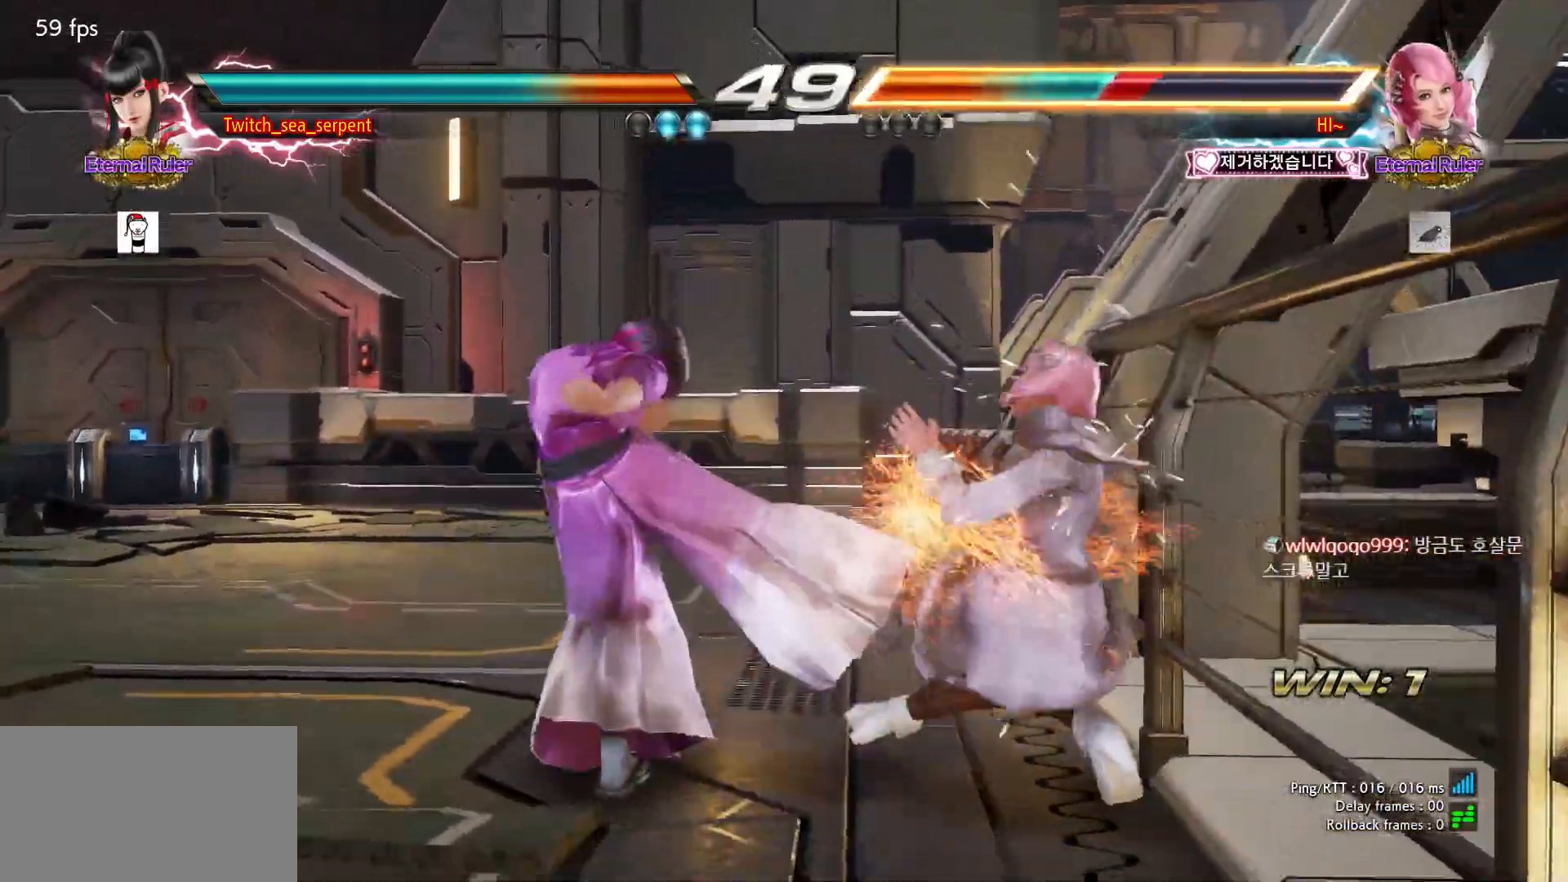
{"buttons": ["TRIANGLE"], "left_stick": "center", "events": [[50, "left_stick", "down-right"], [133, "SQUARE", "down"], [183, "SQUARE", "up"], [233, "SQUARE", "down"], [300, "SQUARE", "up"], [333, "SQUARE", "down"], [383, "SQUARE", "up"], [400, "SQUARE", "down"], [433, "left_stick", "center"], [467, "TRIANGLE", "down"], [483, "SQUARE", "up"]]}